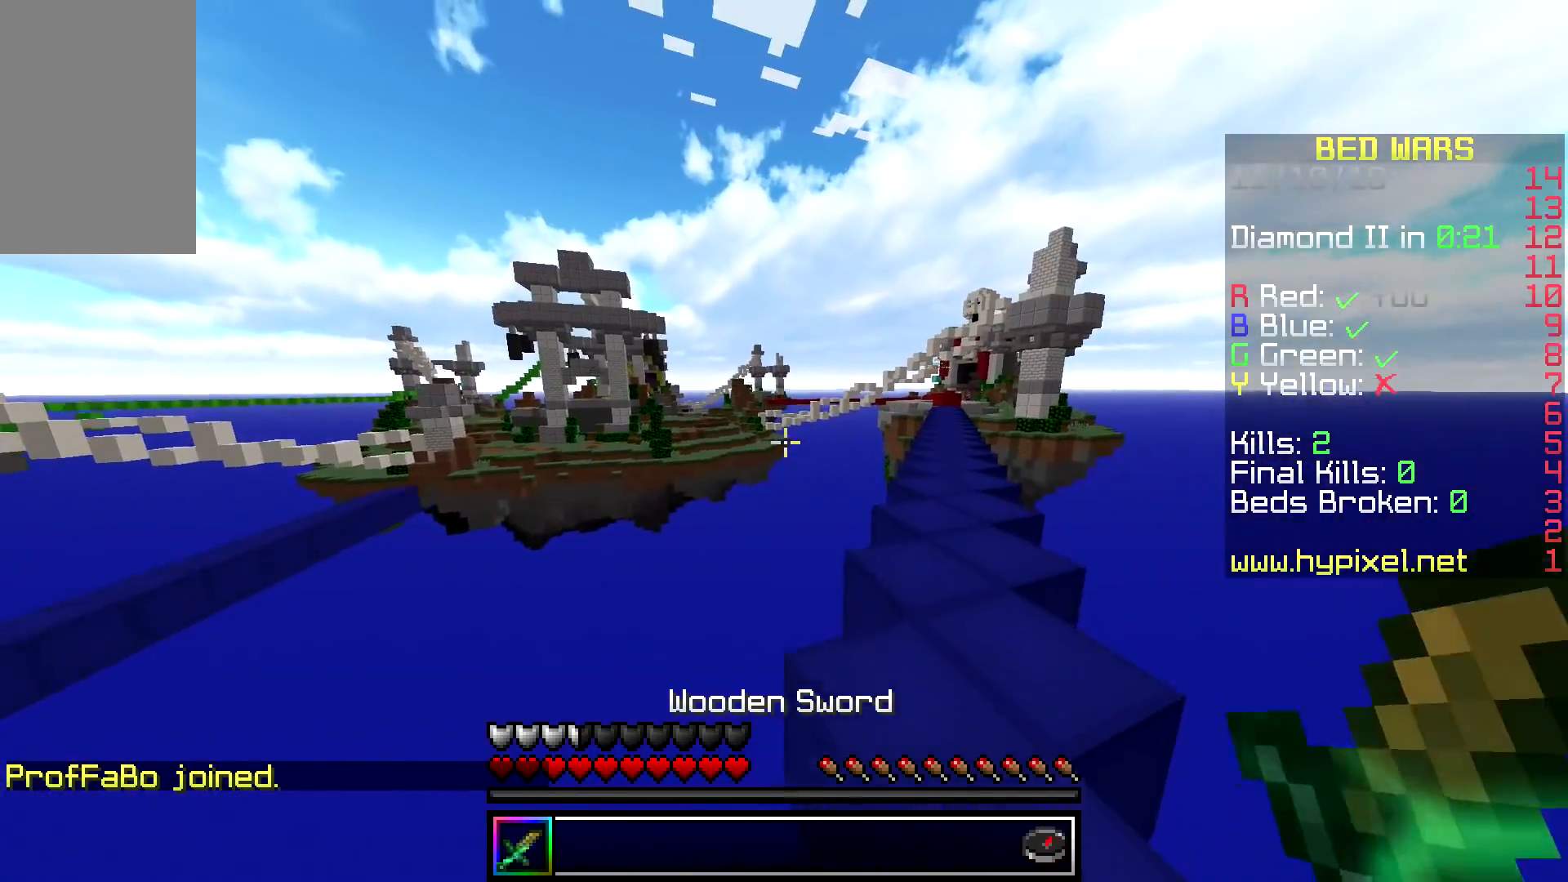
Gameplay with keyboard and mouse; each line is a JSON object with the keys and mouse buttons held at the frame after it. "events" lists presses ("down") and releases ("up") of "a", "d", "s", "space", "w", "mouse_left" and "mouse_right" between this image and that frame as [ms after this image, input, new state], when the widget could be followed in between. "mouse_left", "mouse_right" = the "left", "right" buttons of the "mouse" list. No other keys are recorded. Fast repeated clicks can show as one long hold. Mouse movement is not recorded.
{"keys": ["w"], "mouse": [], "events": [[17, "space", "down"], [333, "space", "up"], [467, "d", "up"]]}
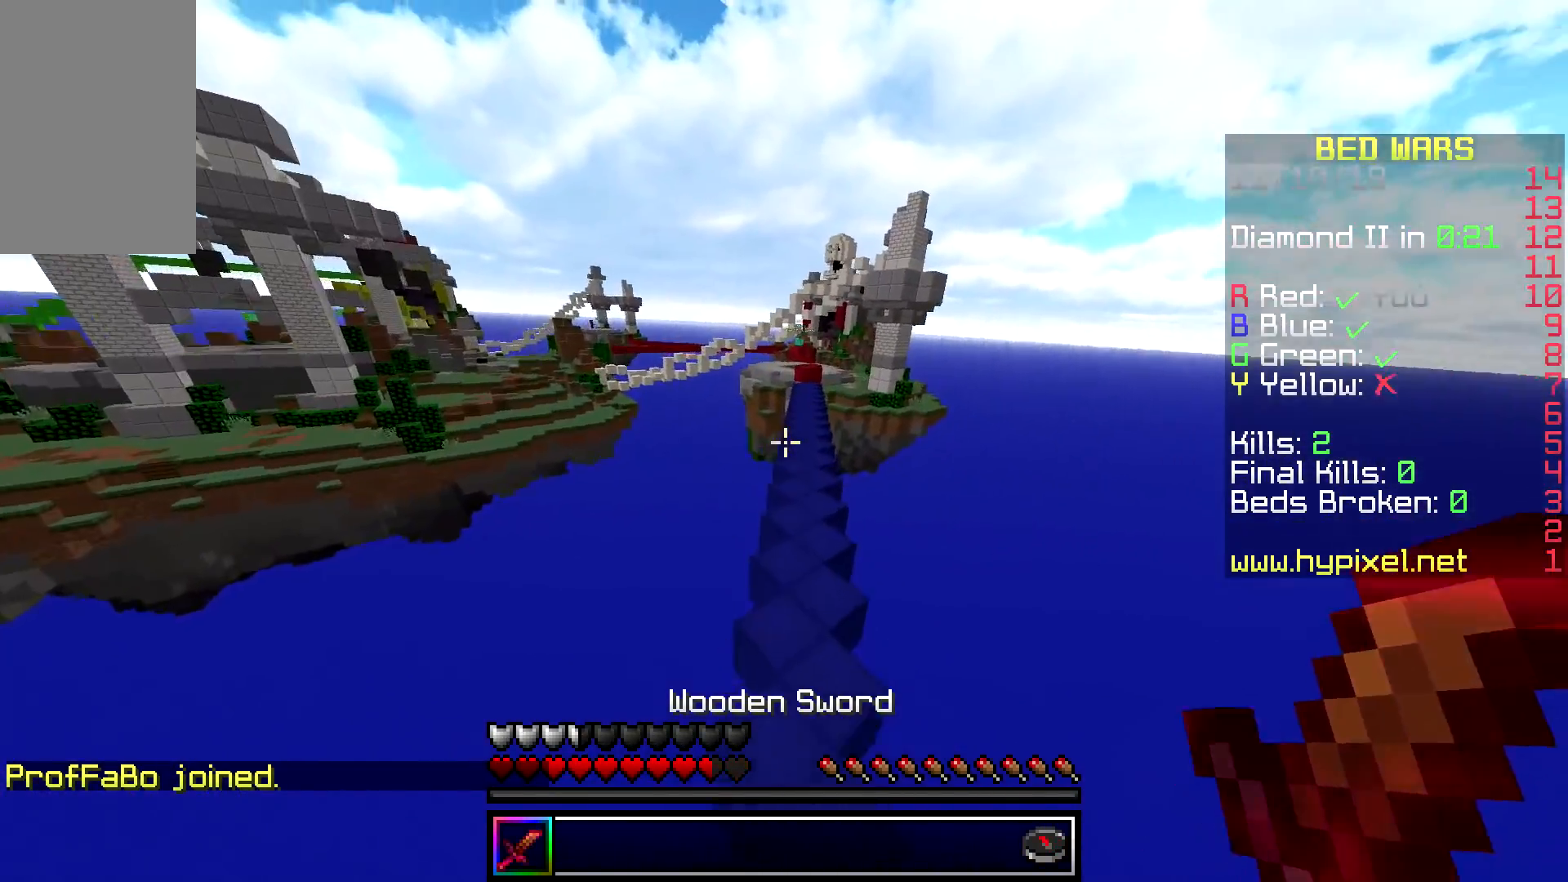
{"keys": ["d", "space", "w"], "mouse": [], "events": [[33, "space", "down"], [333, "d", "down"]]}
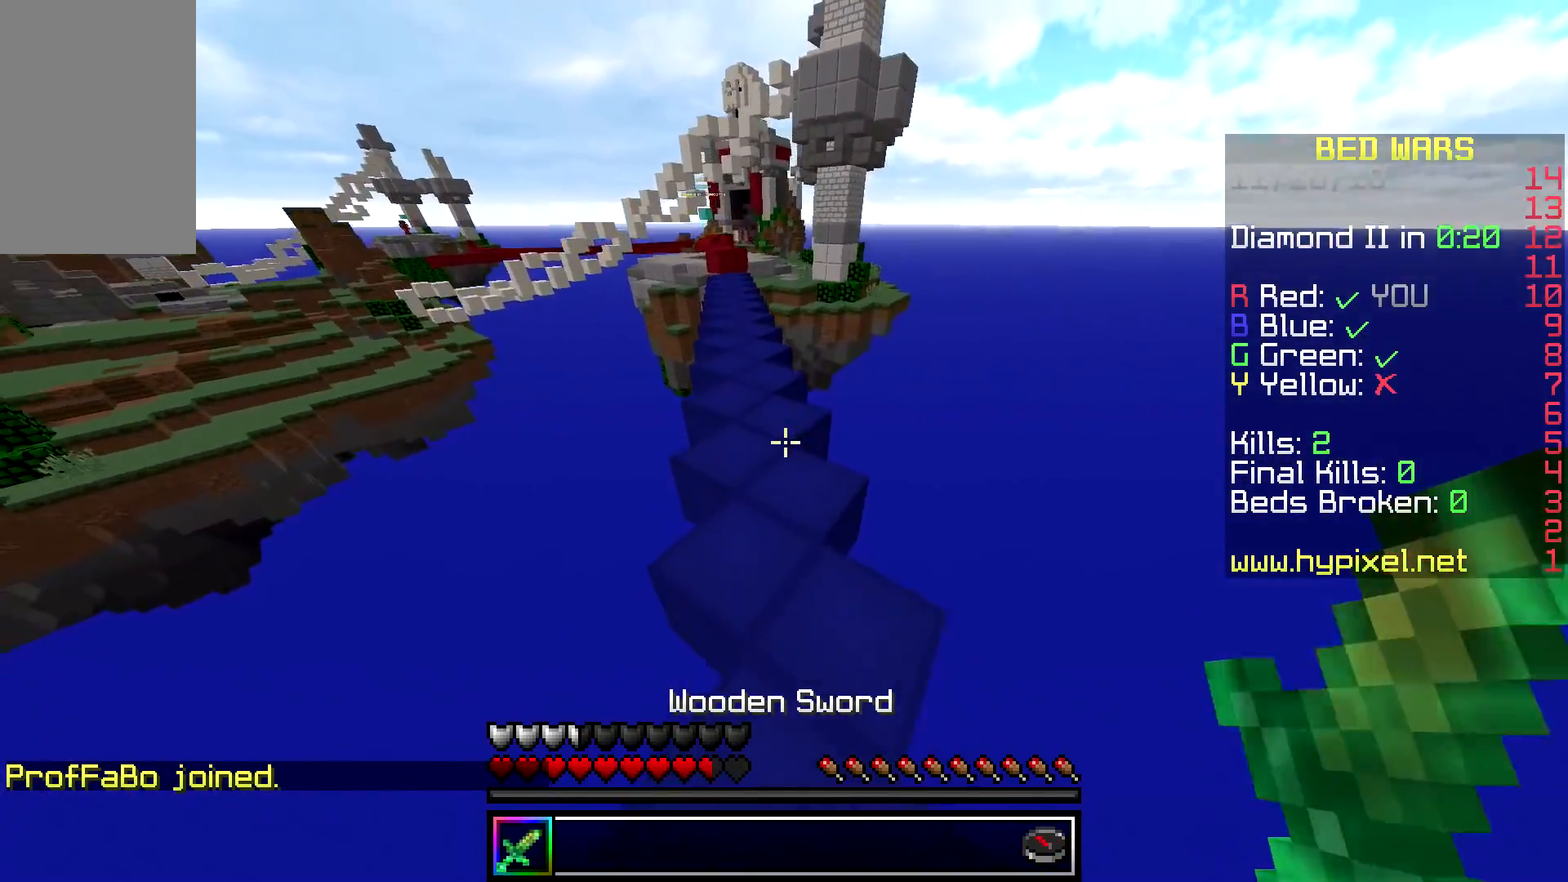
{"keys": ["w"], "mouse": [], "events": [[50, "d", "up"], [83, "space", "up"], [133, "space", "down"], [483, "space", "up"]]}
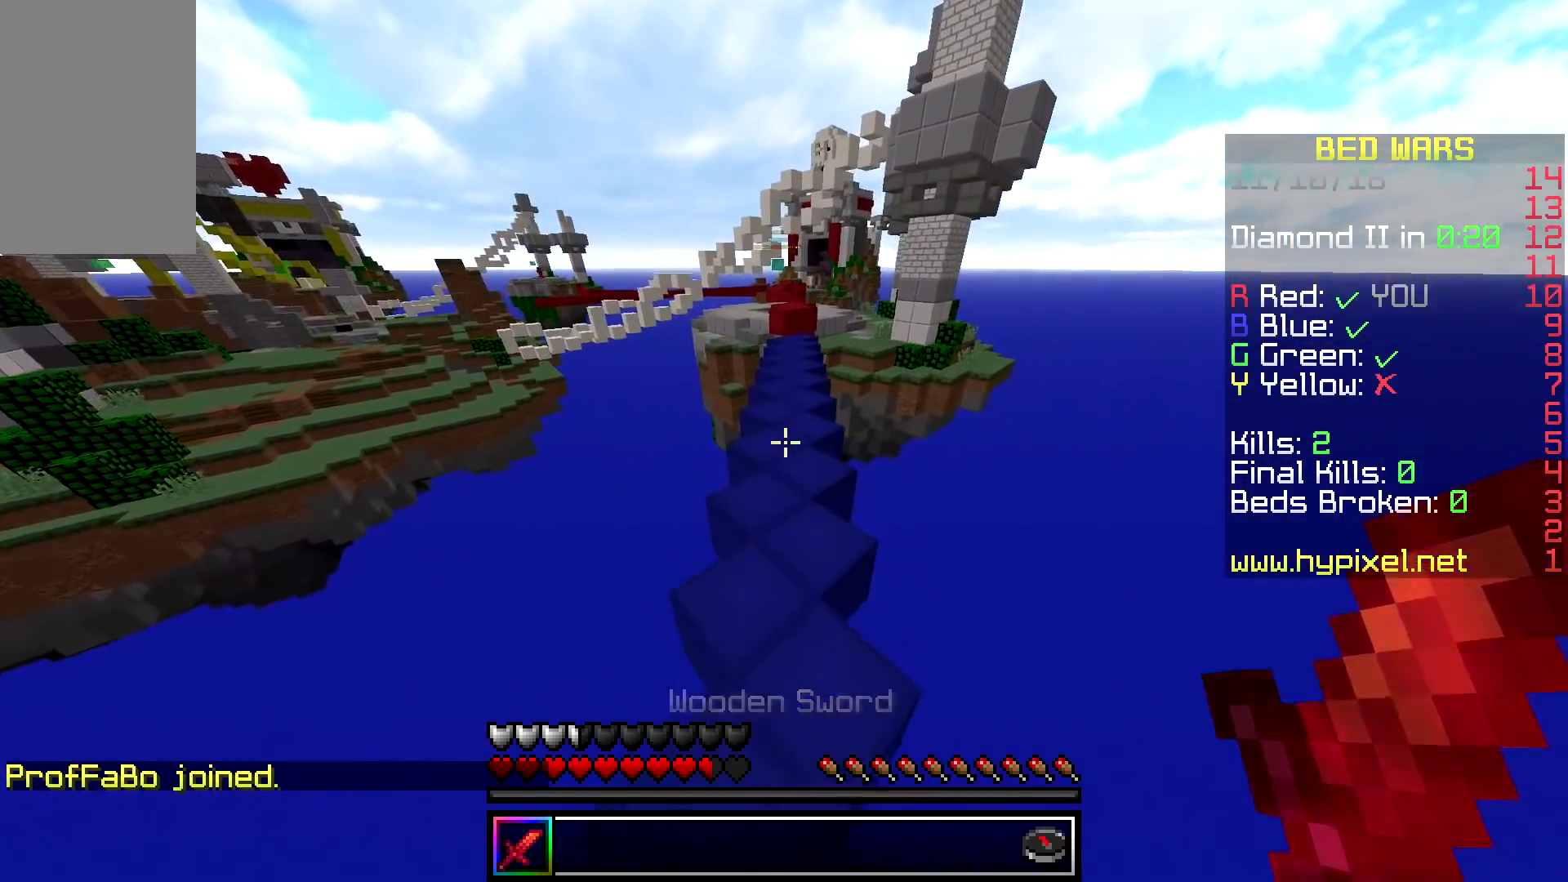
{"keys": ["w"], "mouse": [], "events": [[67, "space", "down"], [500, "space", "up"]]}
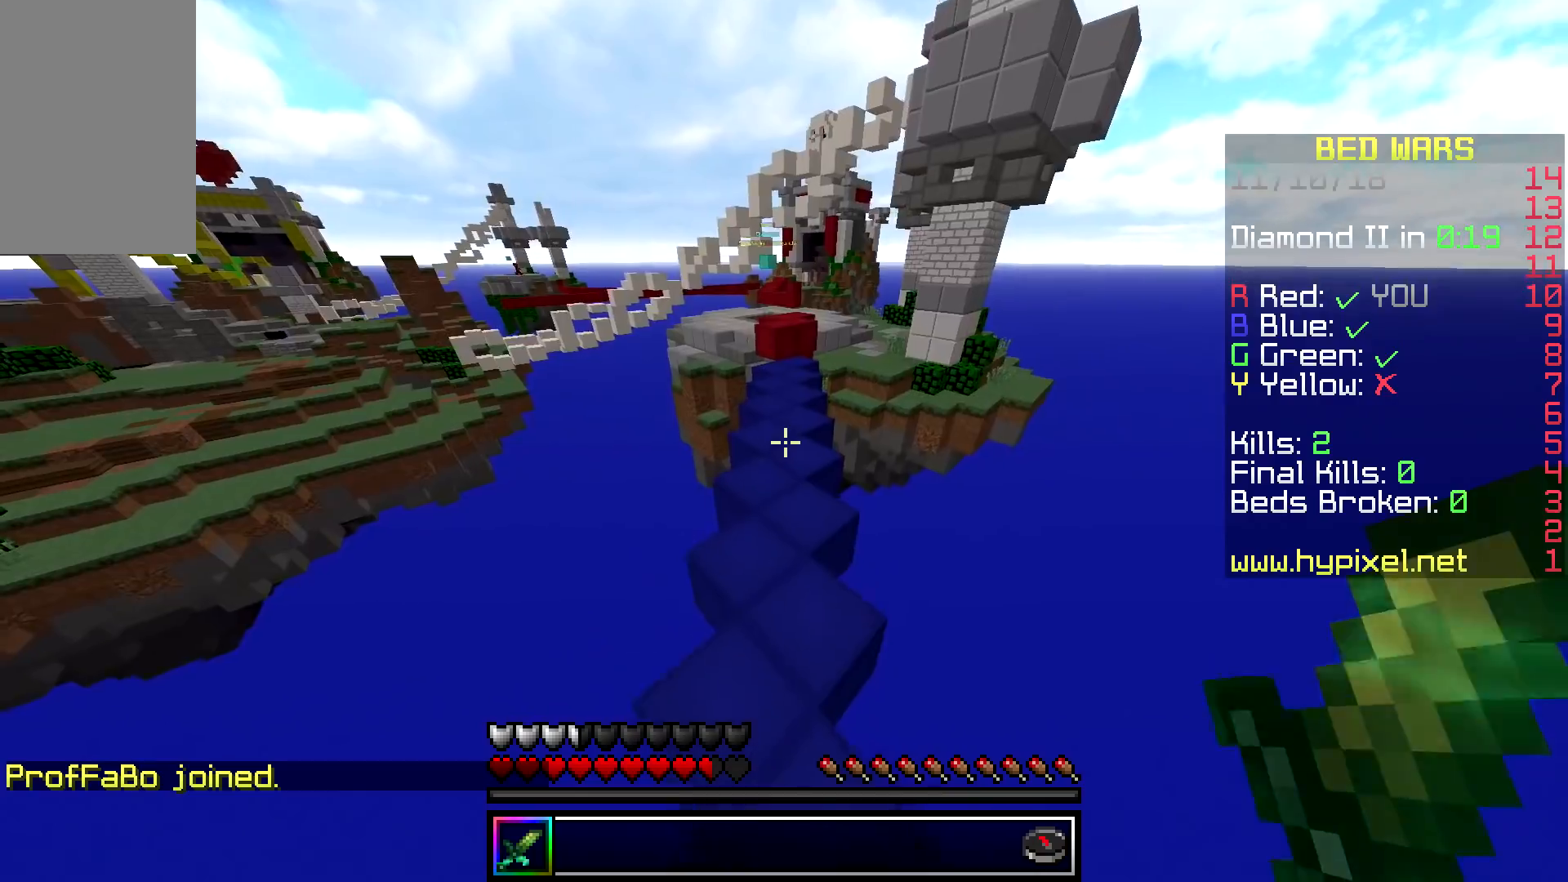
{"keys": ["space", "w"], "mouse": [], "events": [[183, "space", "down"]]}
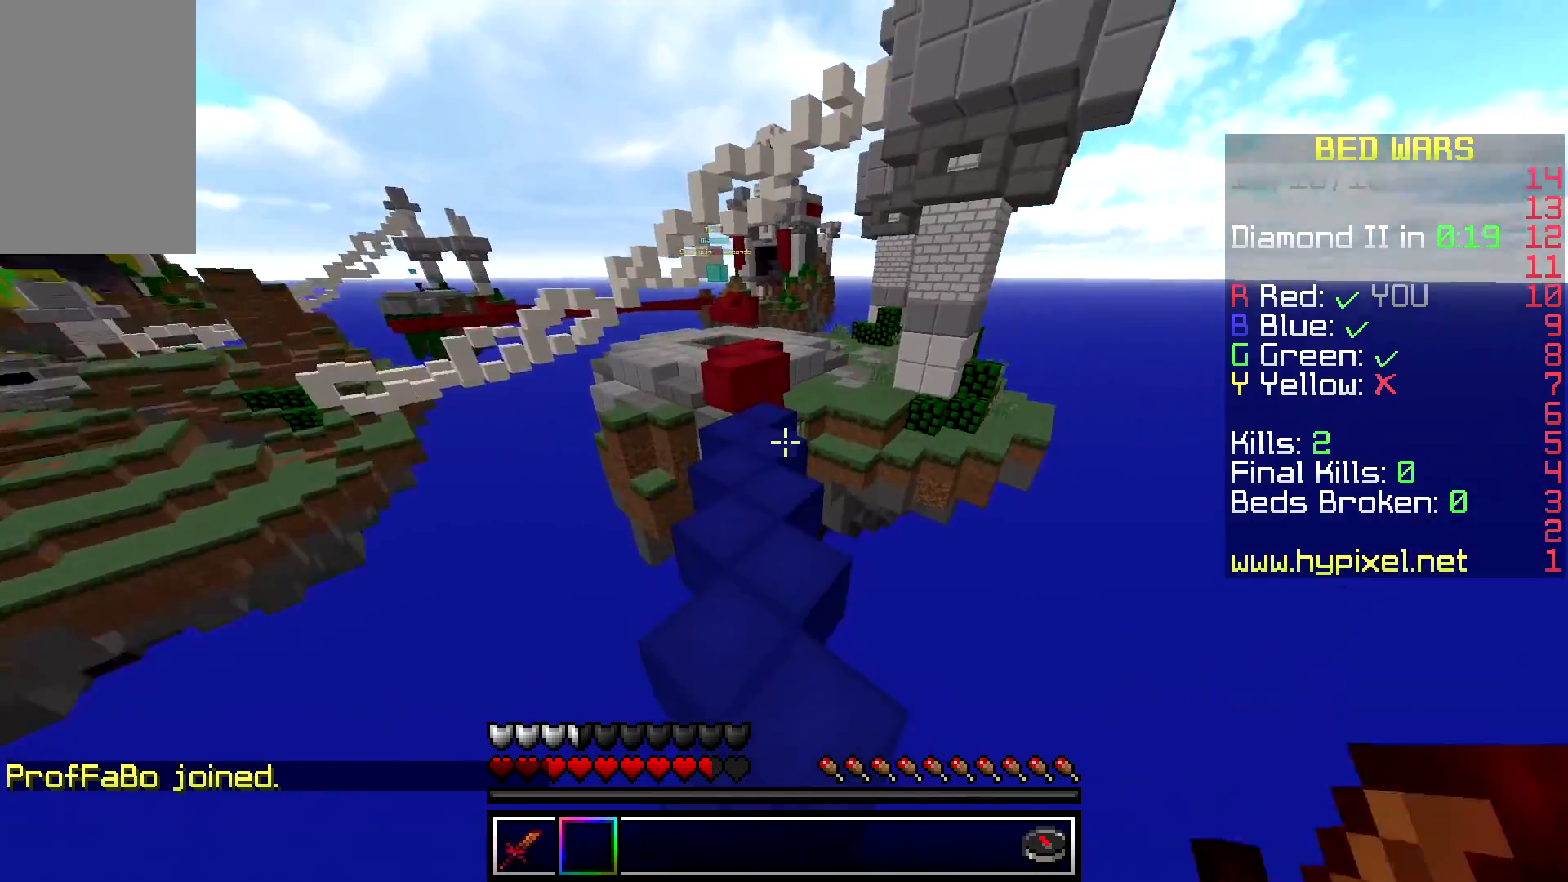
{"keys": [], "mouse": [], "events": [[100, "space", "up"], [183, "w", "up"]]}
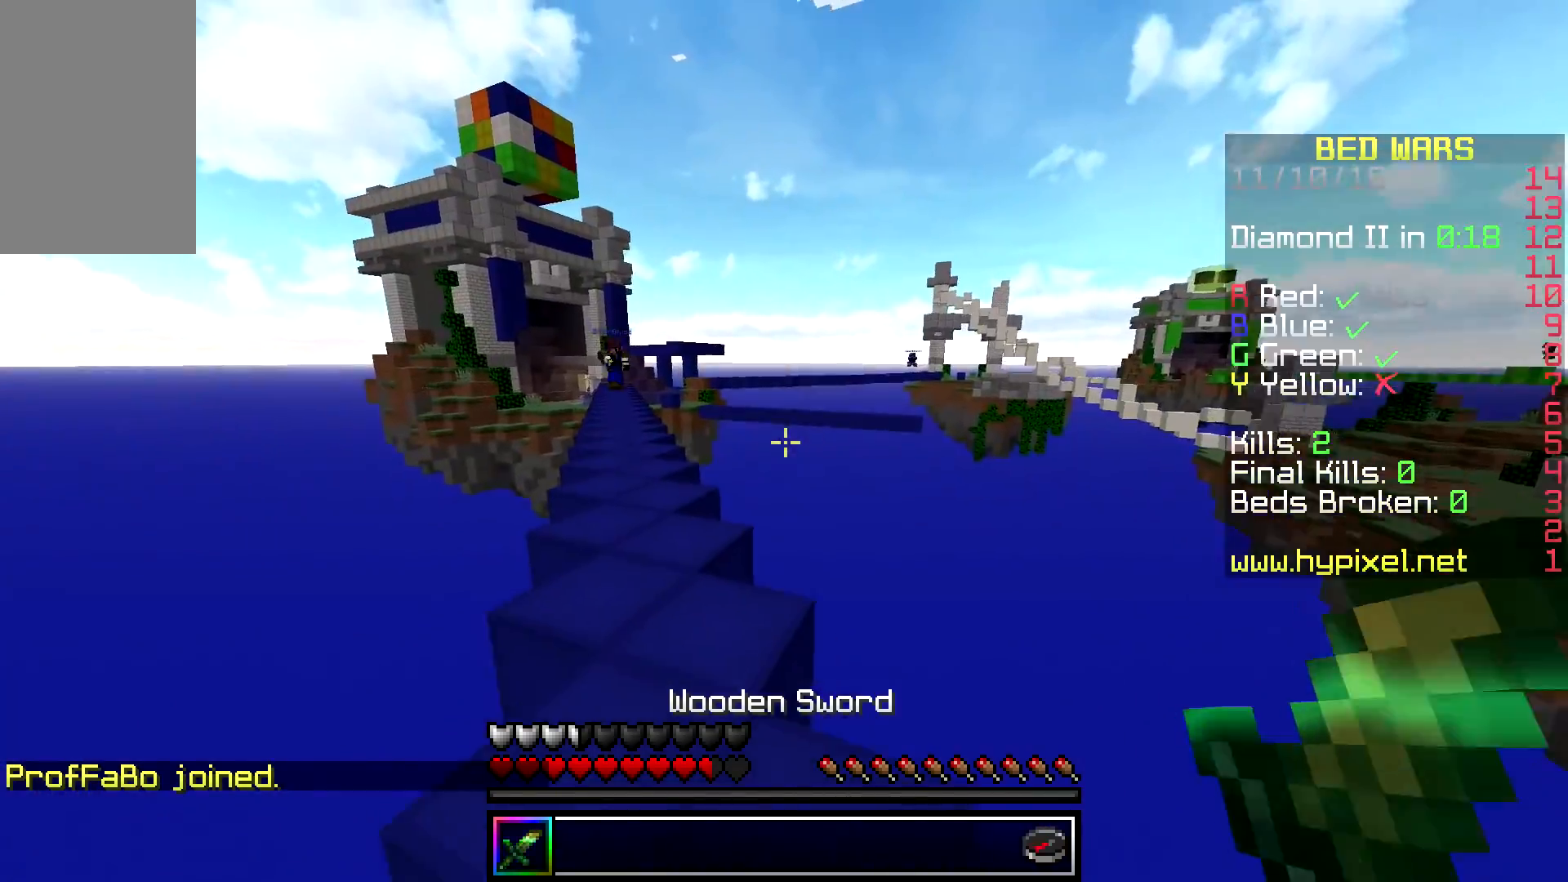
{"keys": ["w"], "mouse": [], "events": [[183, "w", "down"]]}
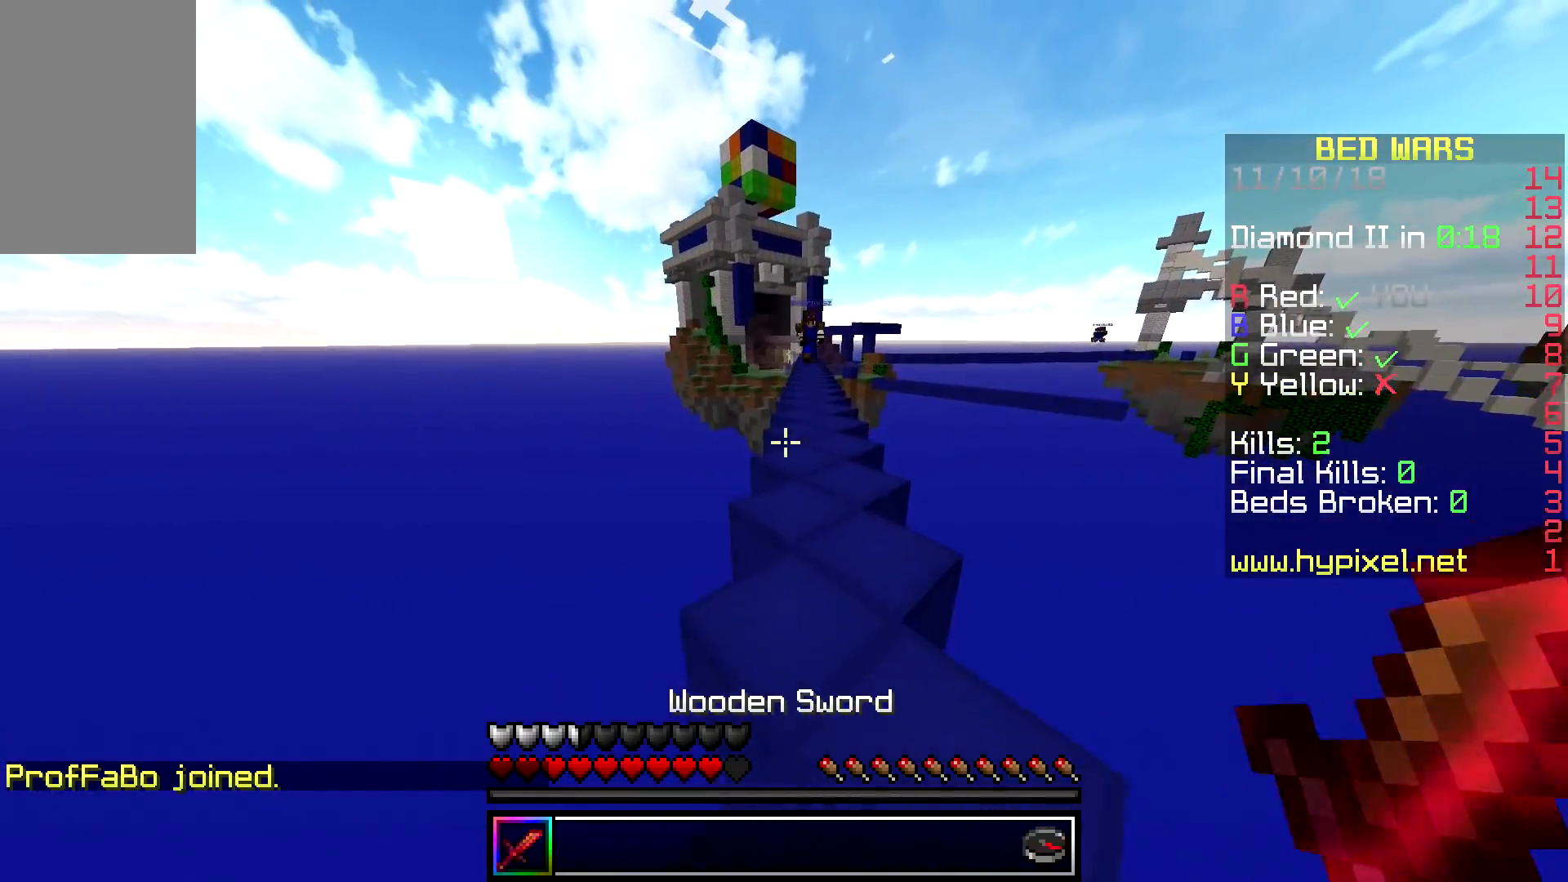
{"keys": ["w"], "mouse": [], "events": []}
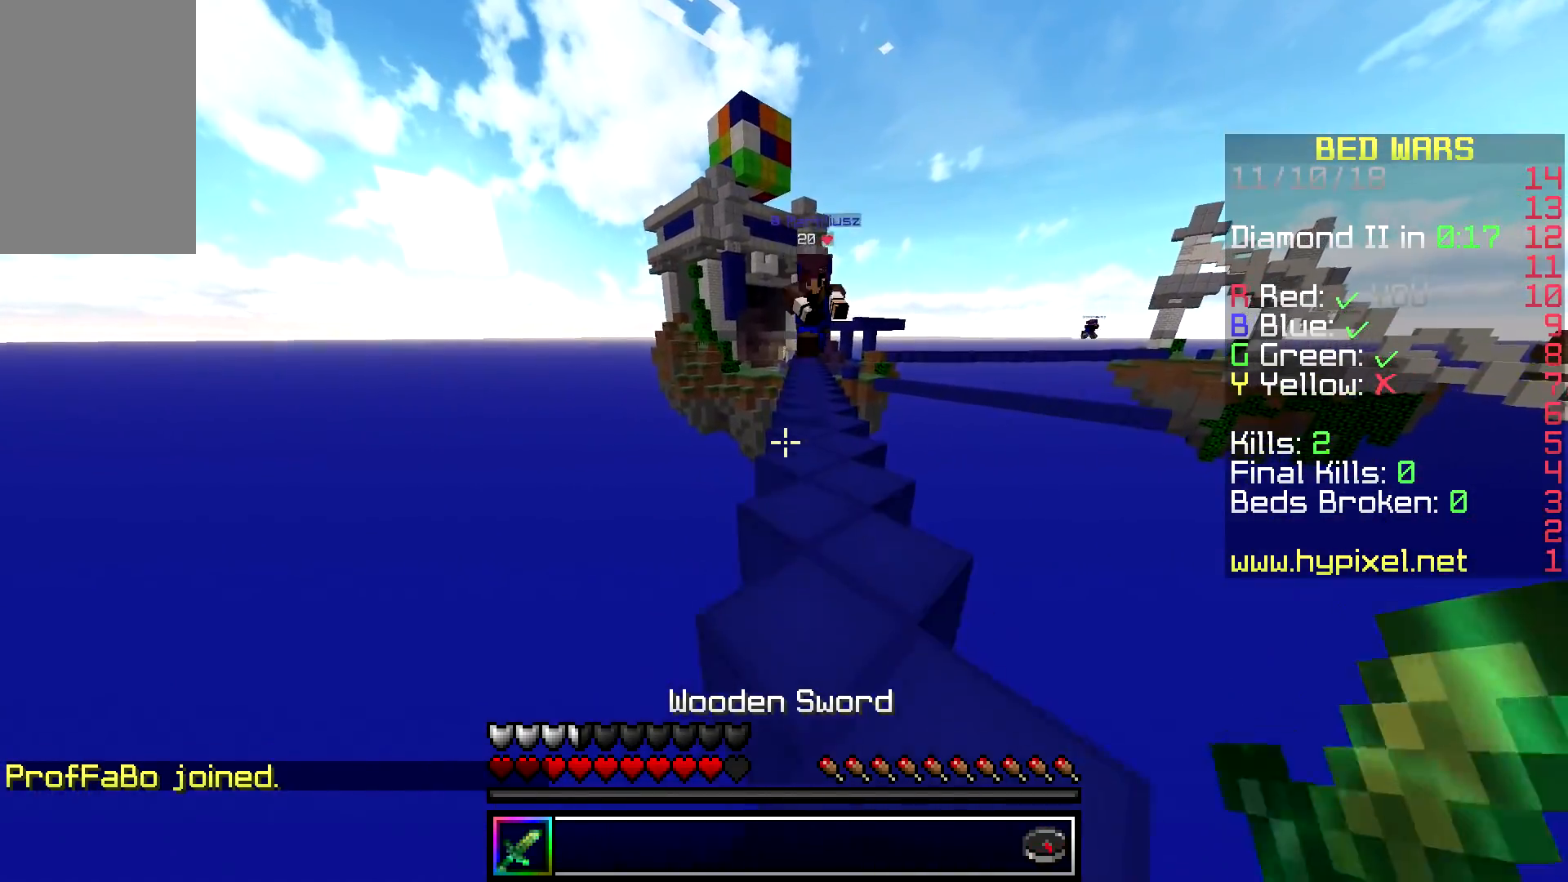
{"keys": ["a", "space", "w"], "mouse": ["left"], "events": [[200, "a", "down"], [200, "space", "down"], [333, "mouse_left", "down"]]}
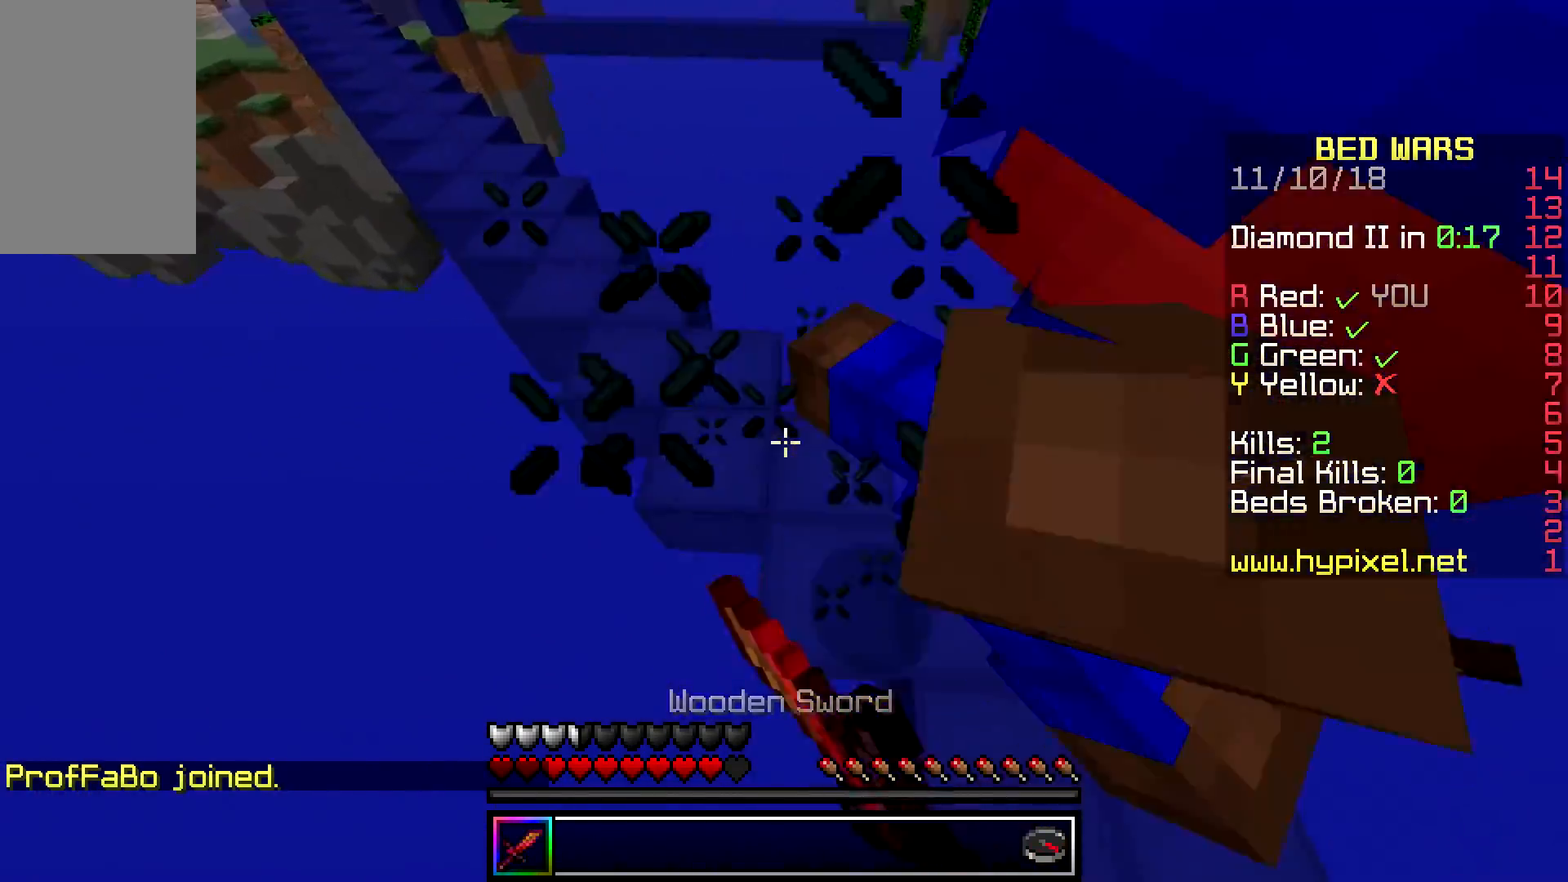
{"keys": ["d", "w"], "mouse": [], "events": [[17, "a", "up"], [17, "d", "down"], [267, "mouse_left", "up"], [333, "mouse_left", "down"], [450, "space", "up"], [467, "mouse_left", "up"]]}
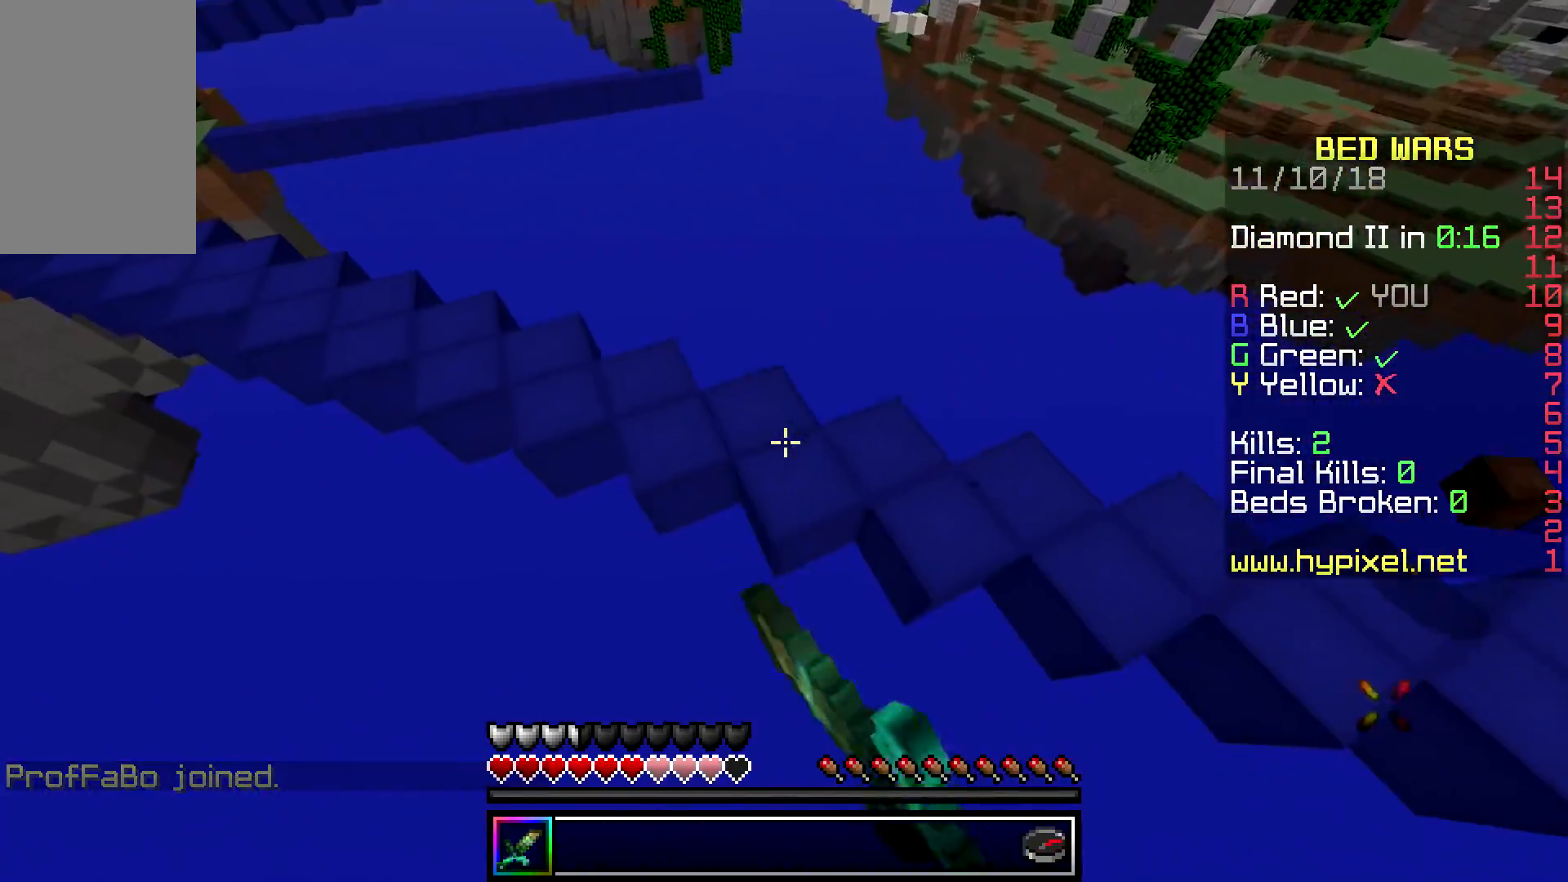
{"keys": ["d", "w"], "mouse": [], "events": []}
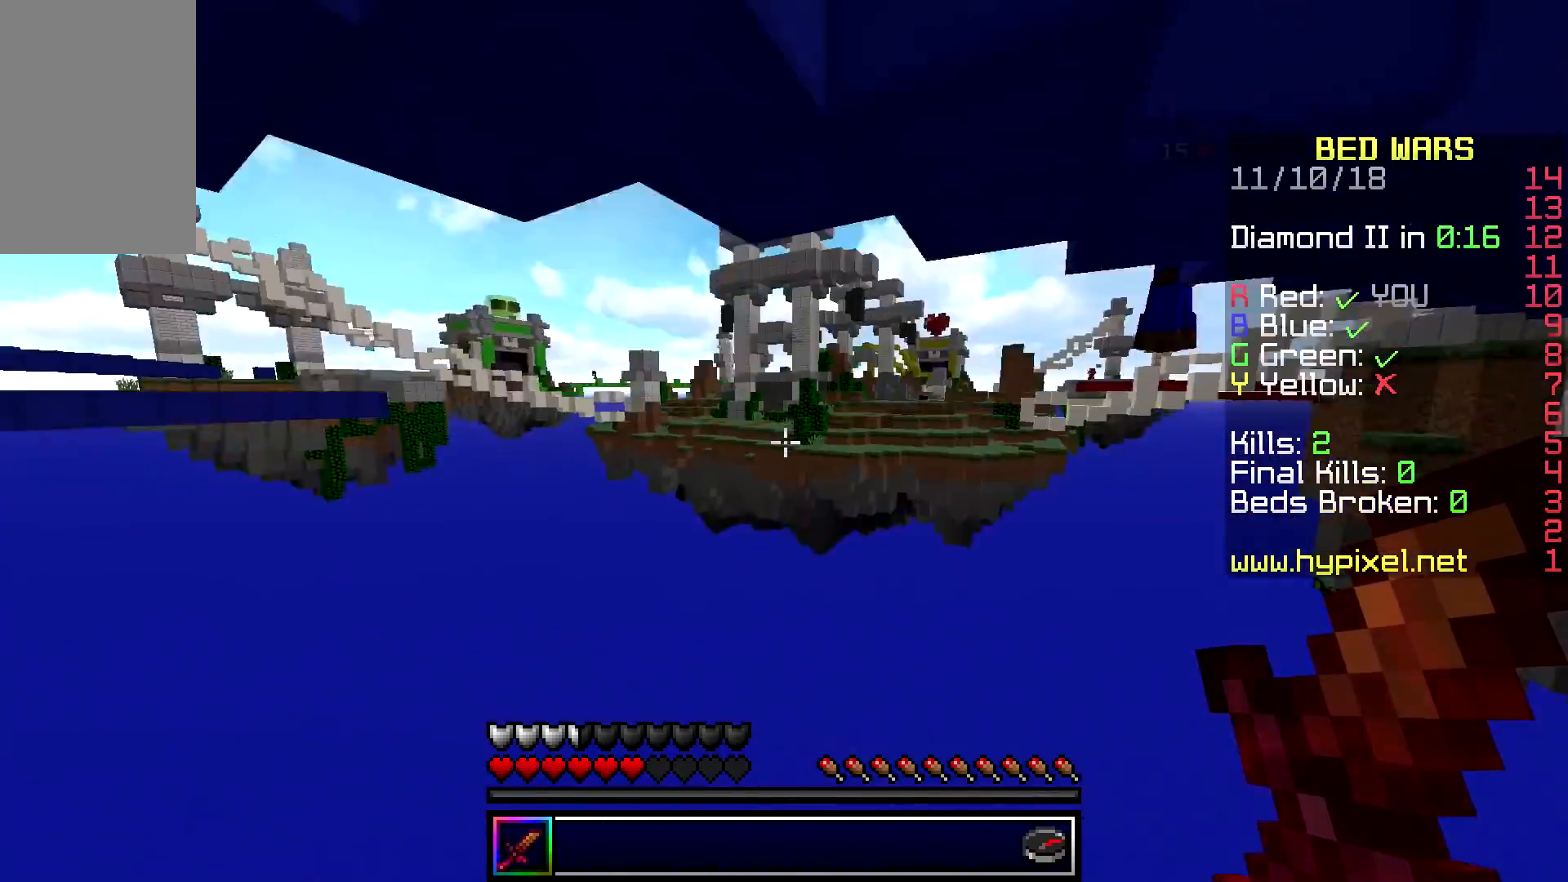
{"keys": ["d"], "mouse": [], "events": [[433, "w", "up"]]}
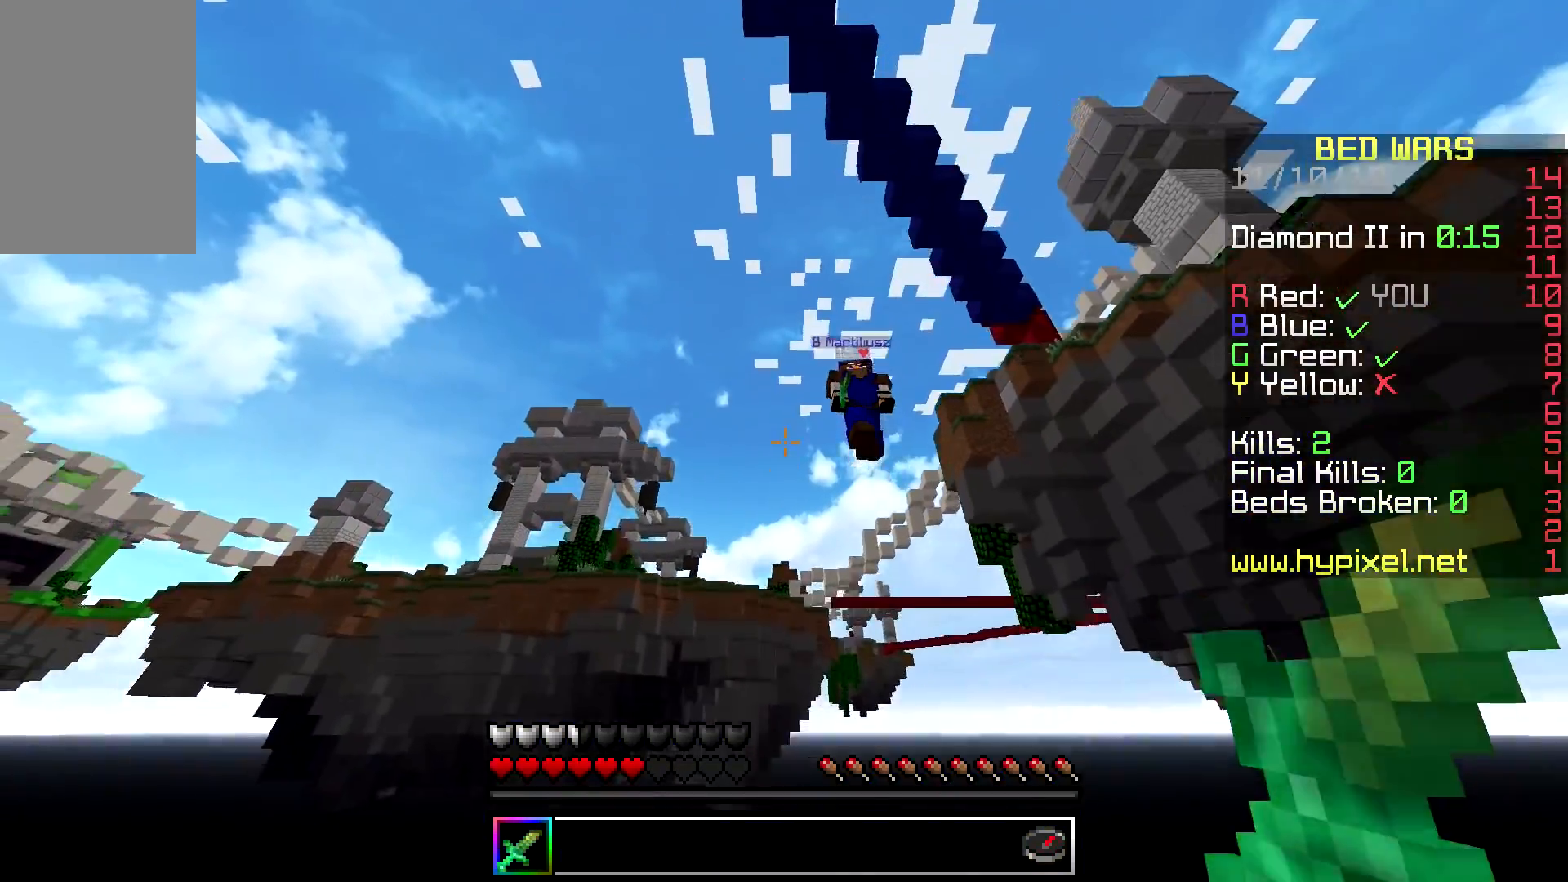
{"keys": [], "mouse": [], "events": [[33, "d", "up"]]}
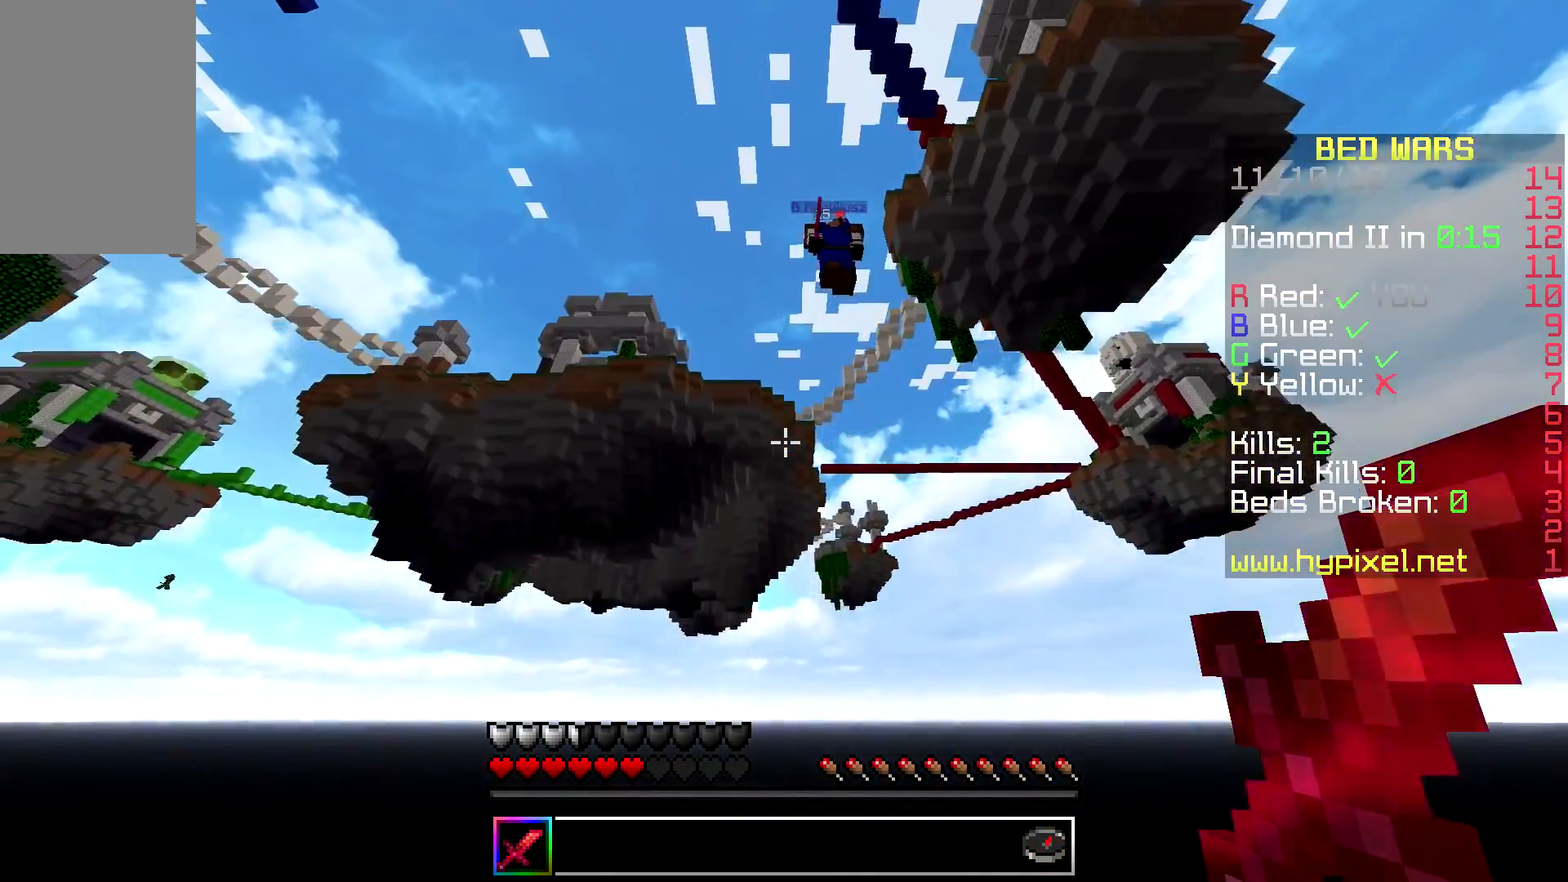
{"keys": [], "mouse": [], "events": []}
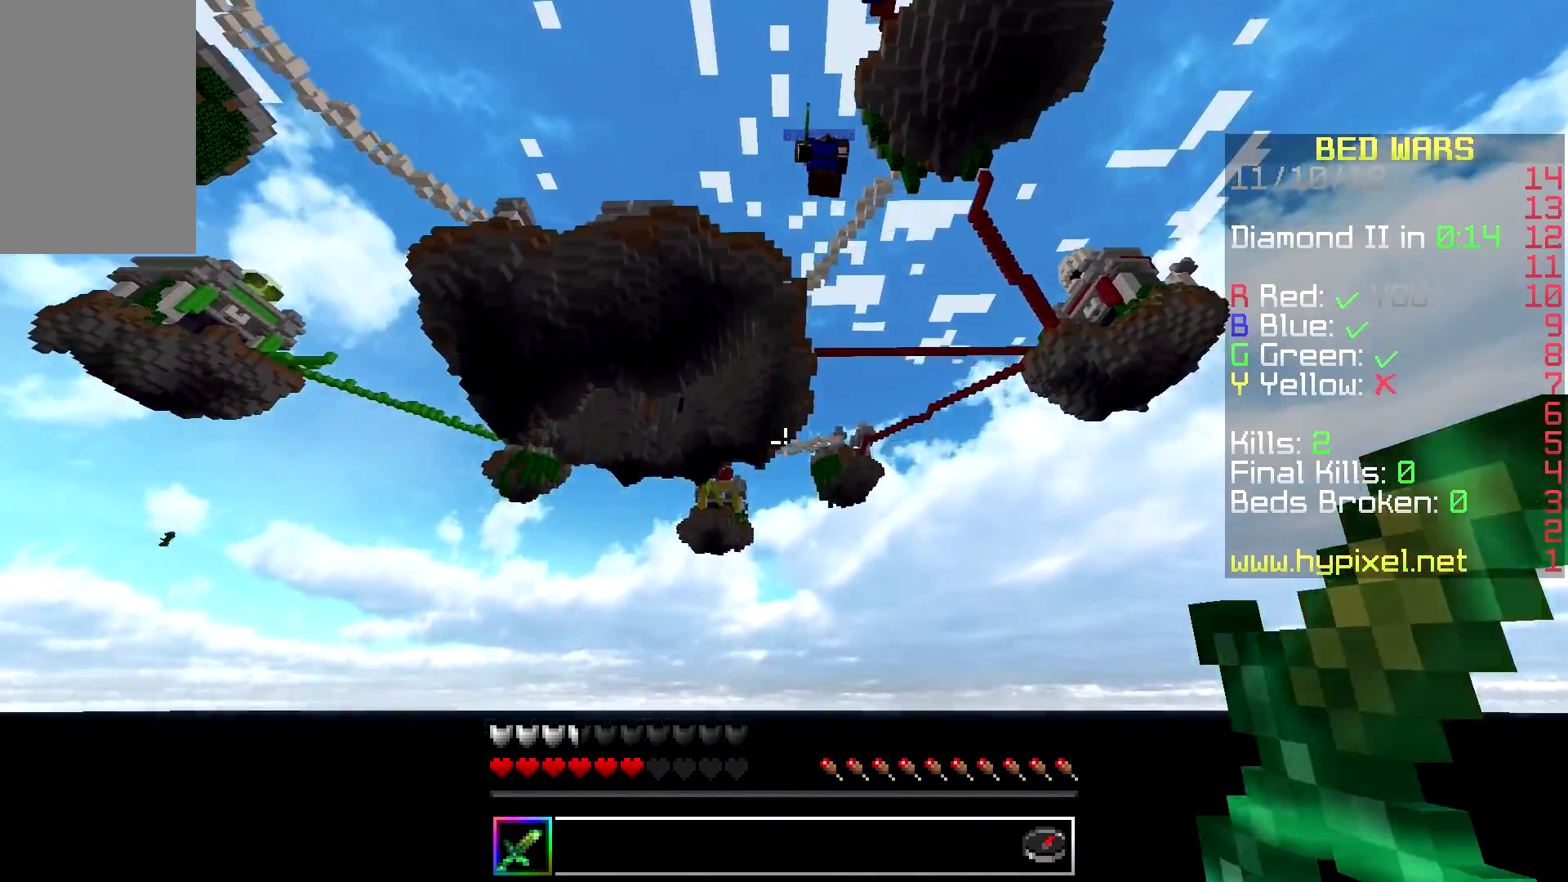
{"keys": [], "mouse": [], "events": []}
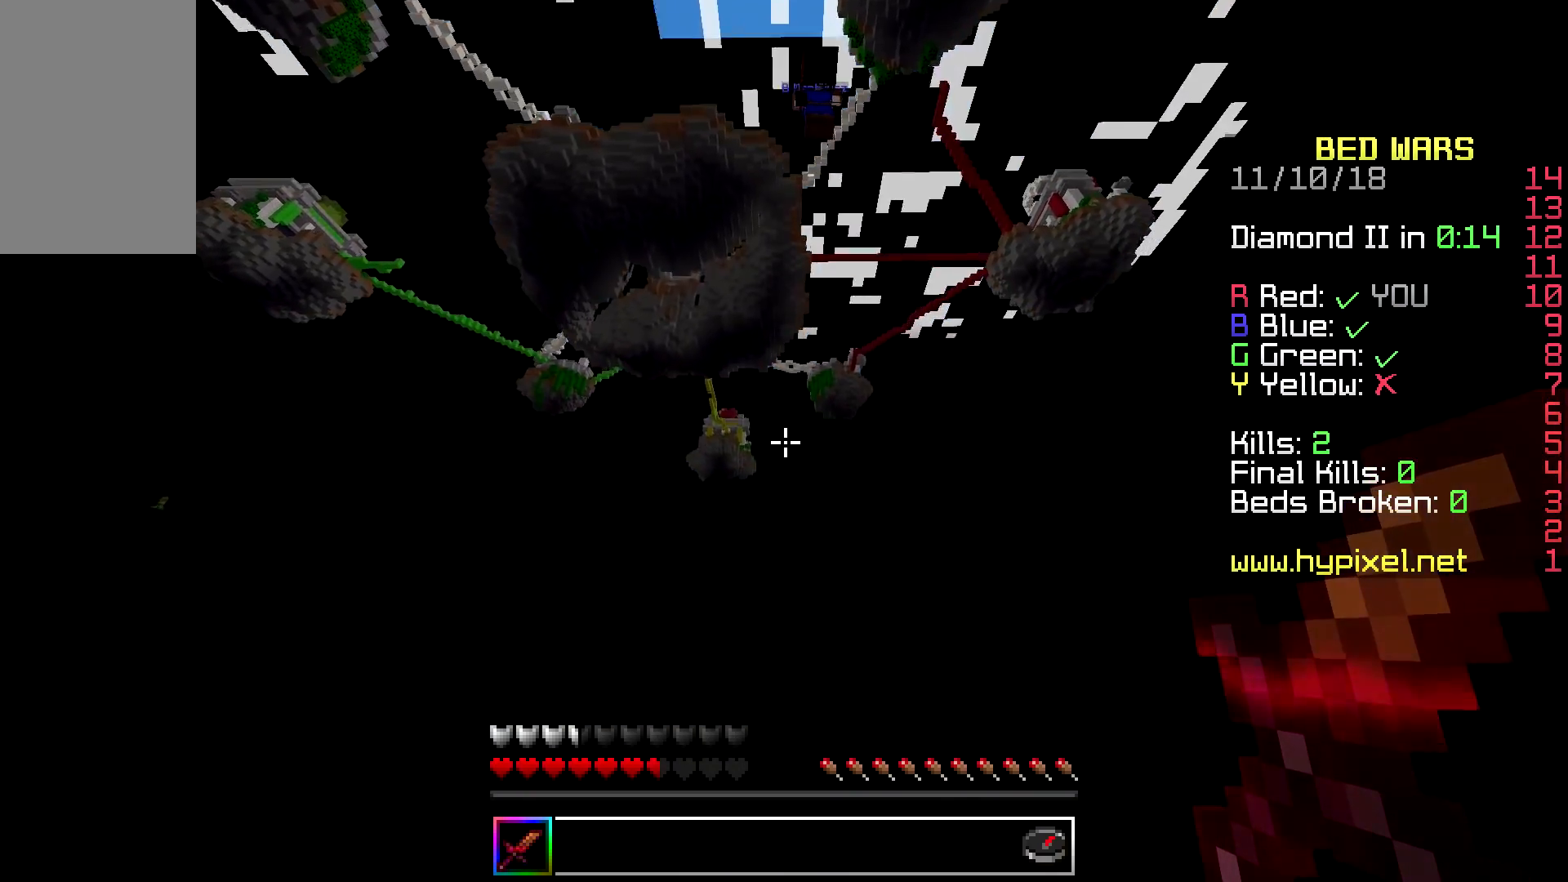
{"keys": [], "mouse": [], "events": []}
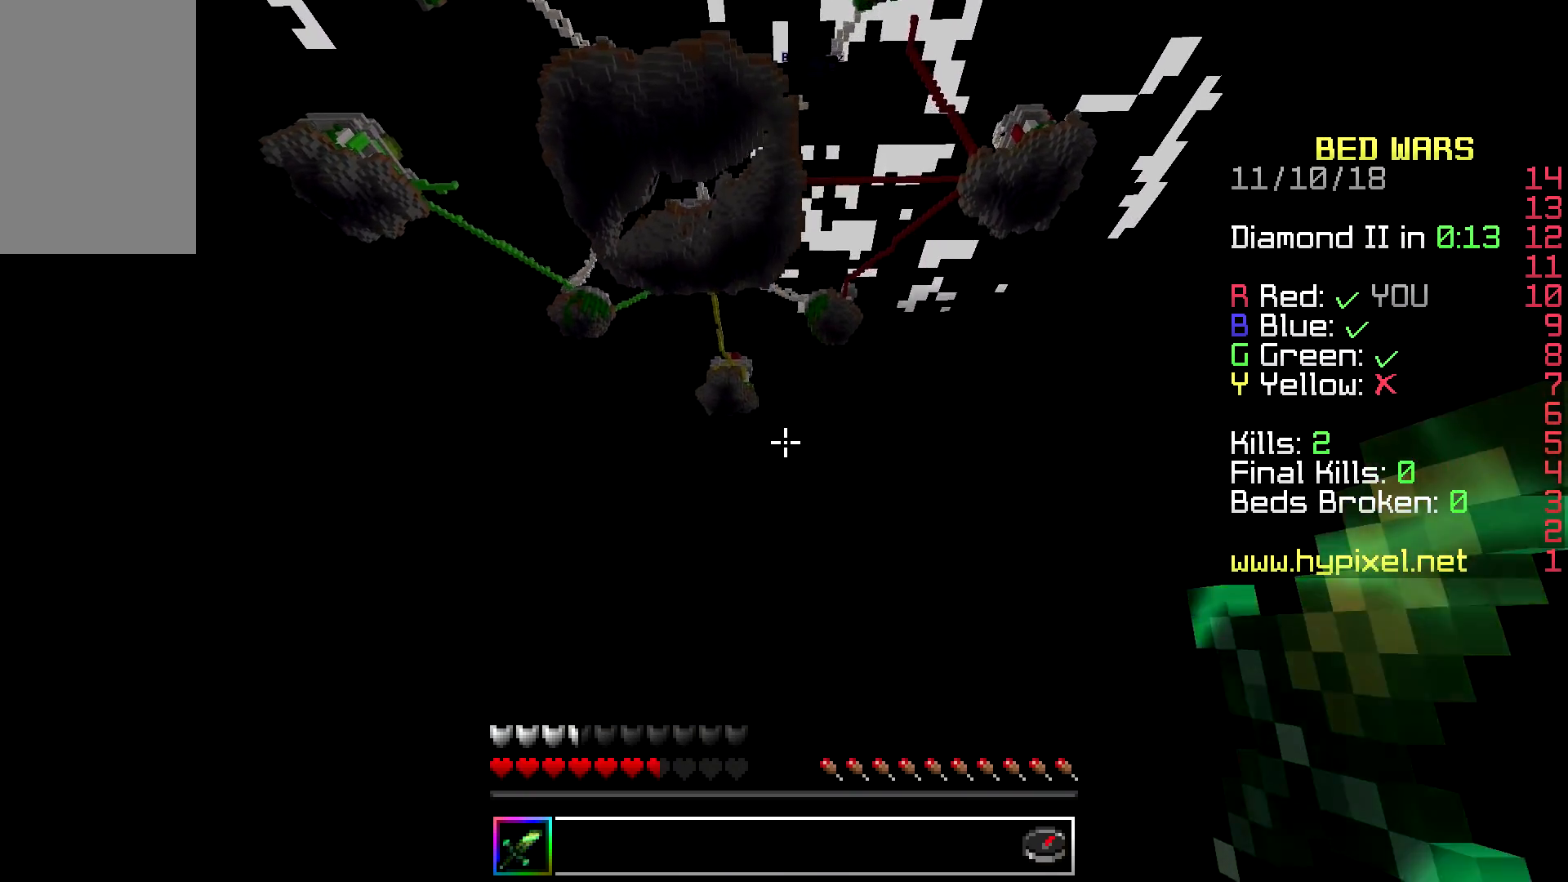
{"keys": [], "mouse": [], "events": []}
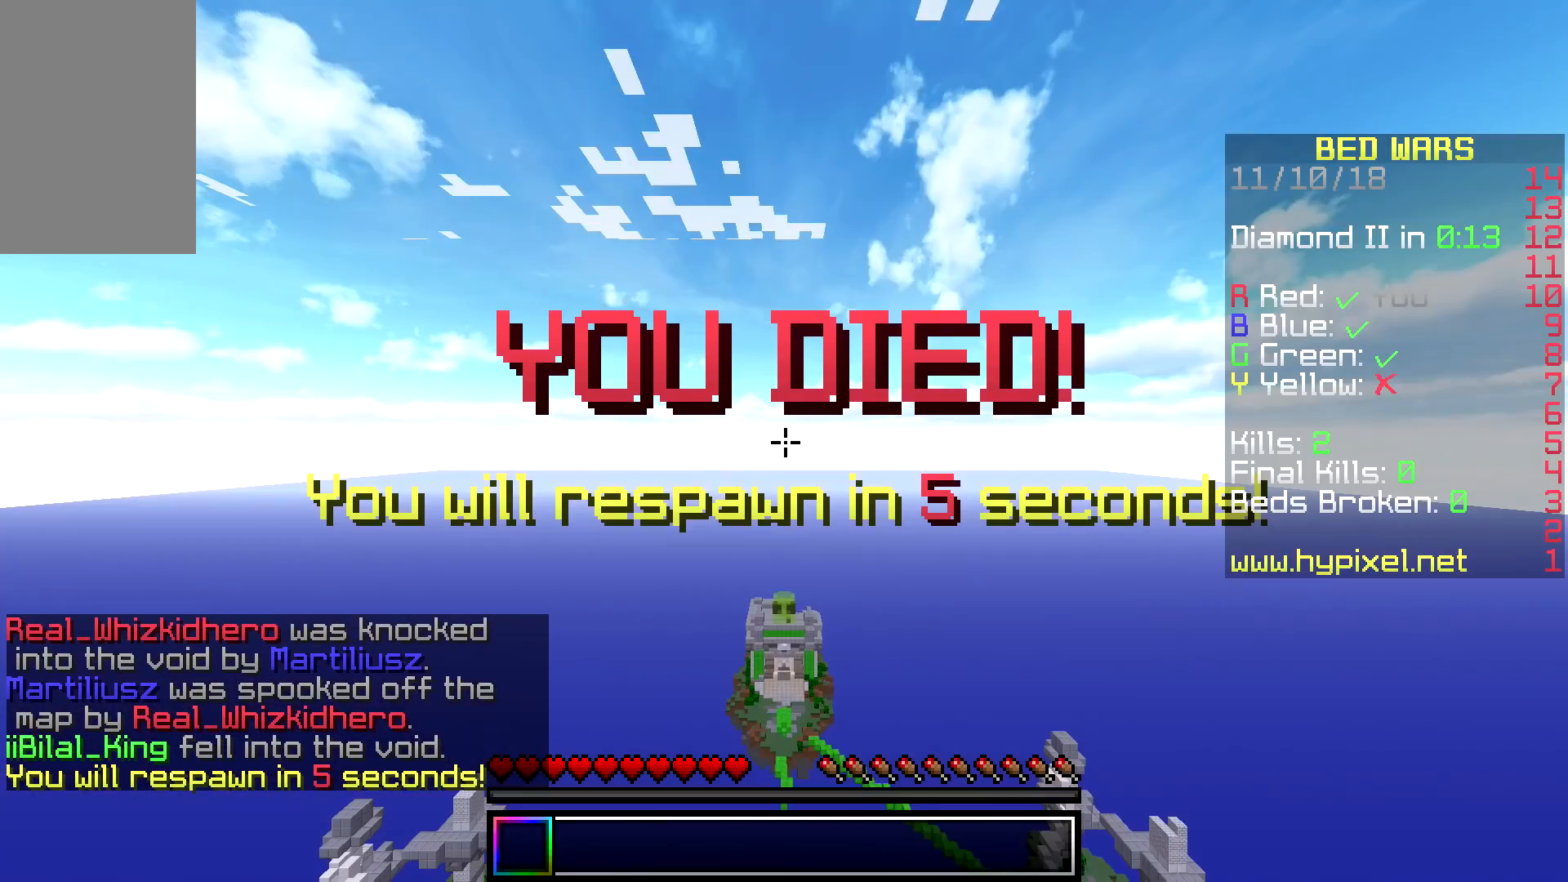
{"keys": [], "mouse": [], "events": []}
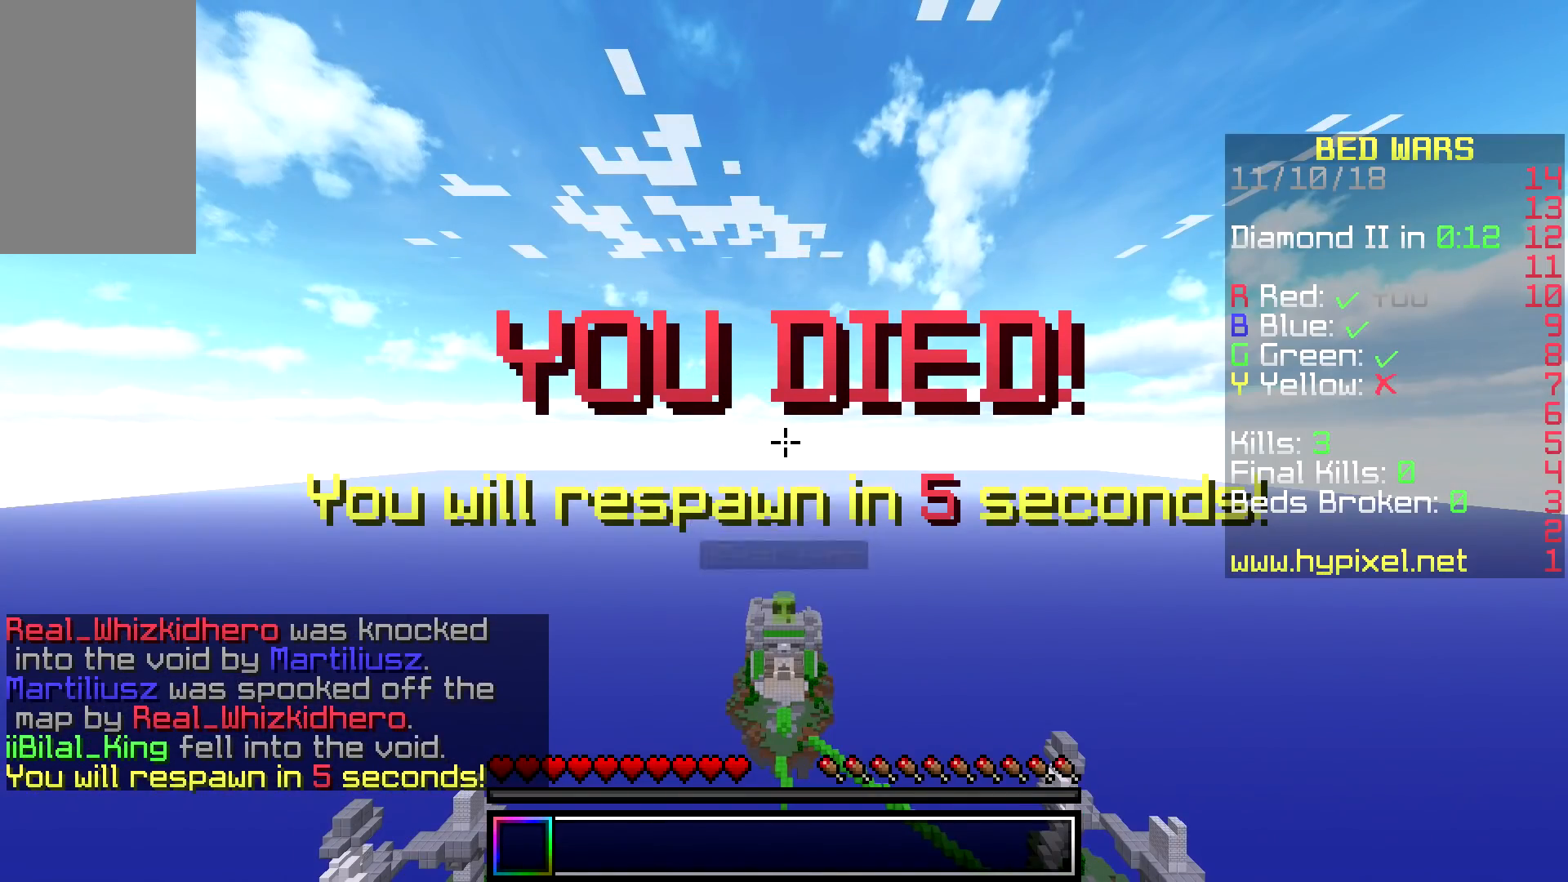
{"keys": [], "mouse": [], "events": []}
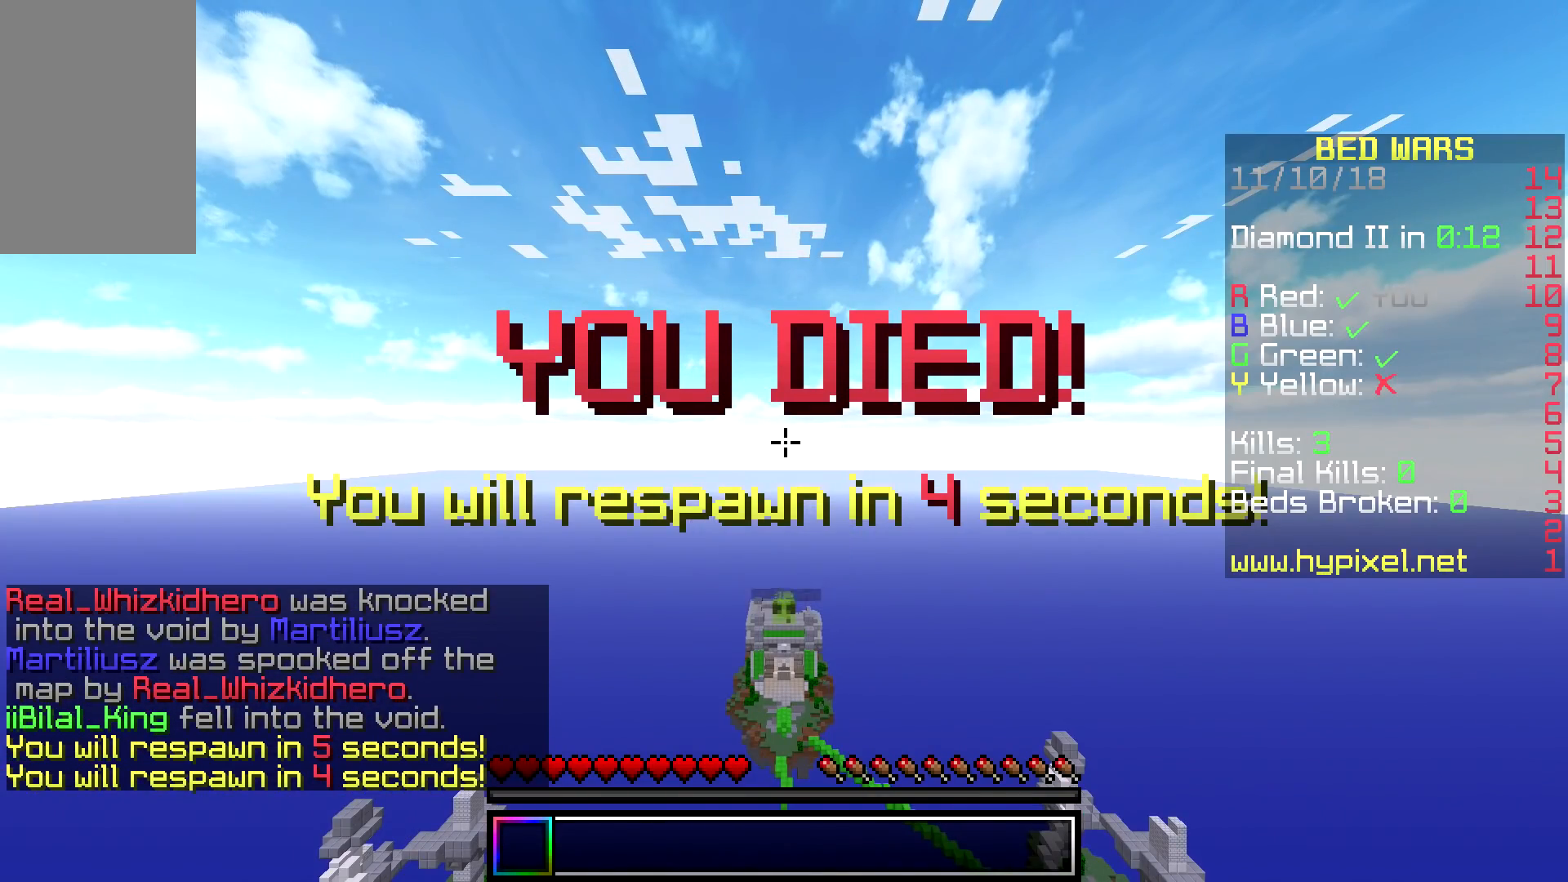
{"keys": [], "mouse": [], "events": []}
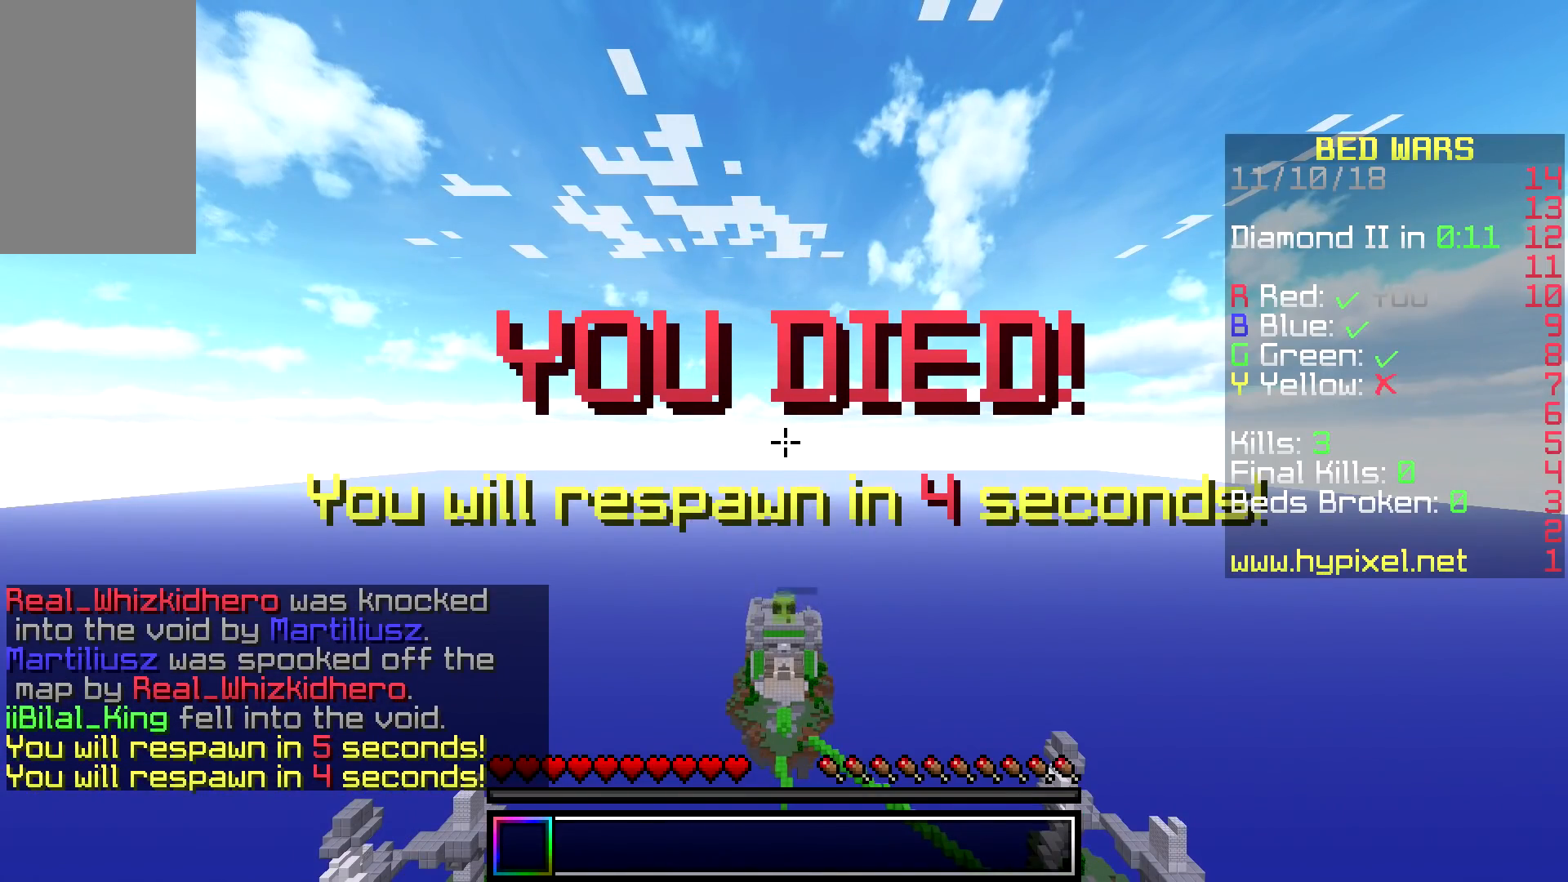
{"keys": ["w"], "mouse": [], "events": [[450, "w", "down"]]}
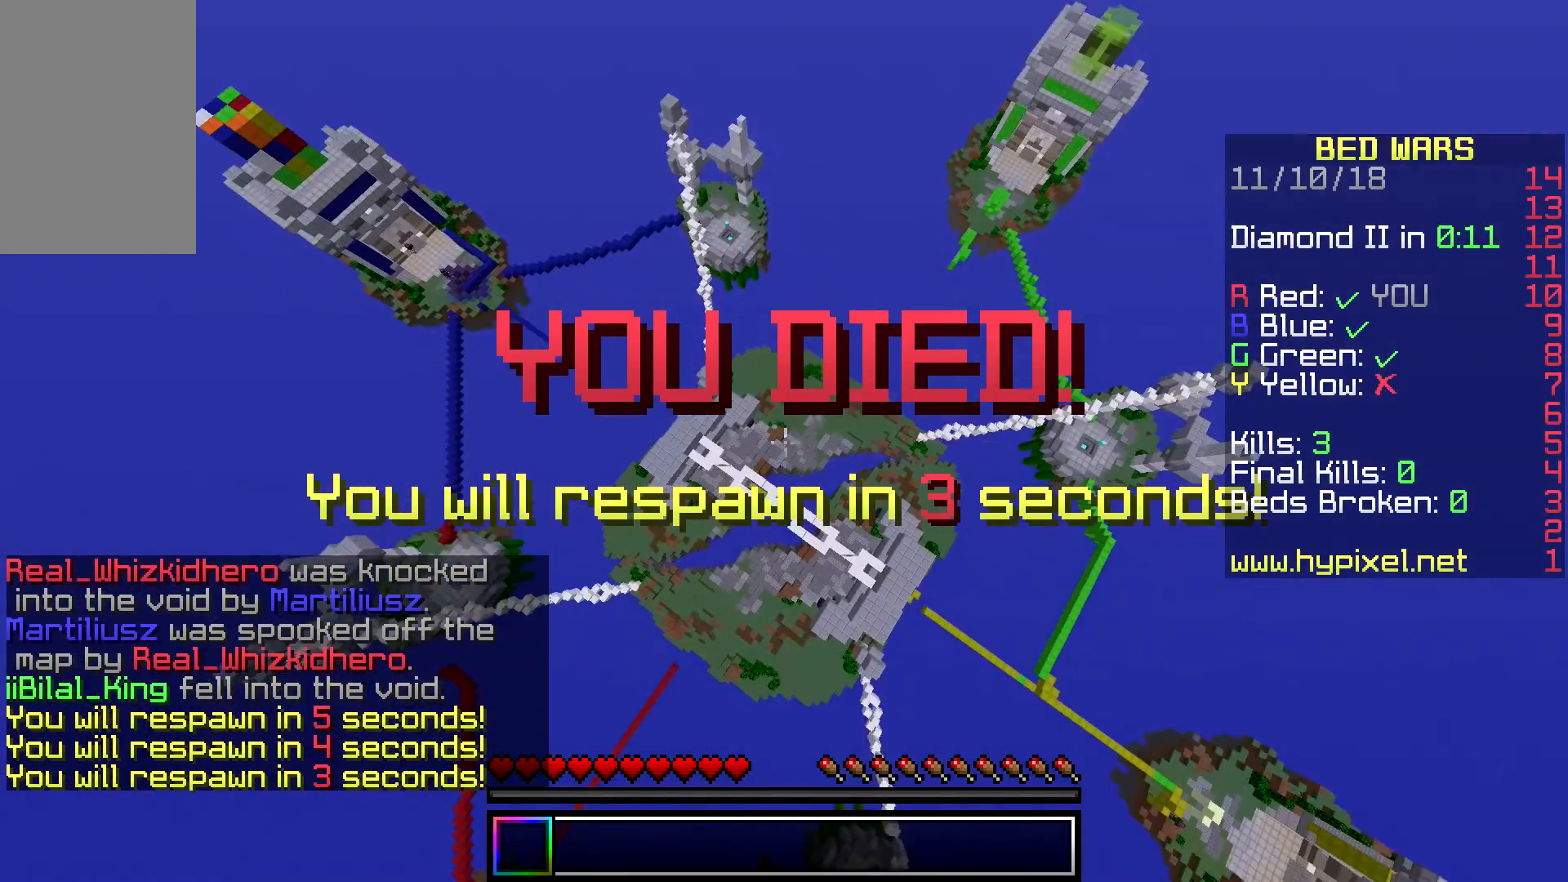
{"keys": ["space", "w"], "mouse": [], "events": [[117, "space", "down"]]}
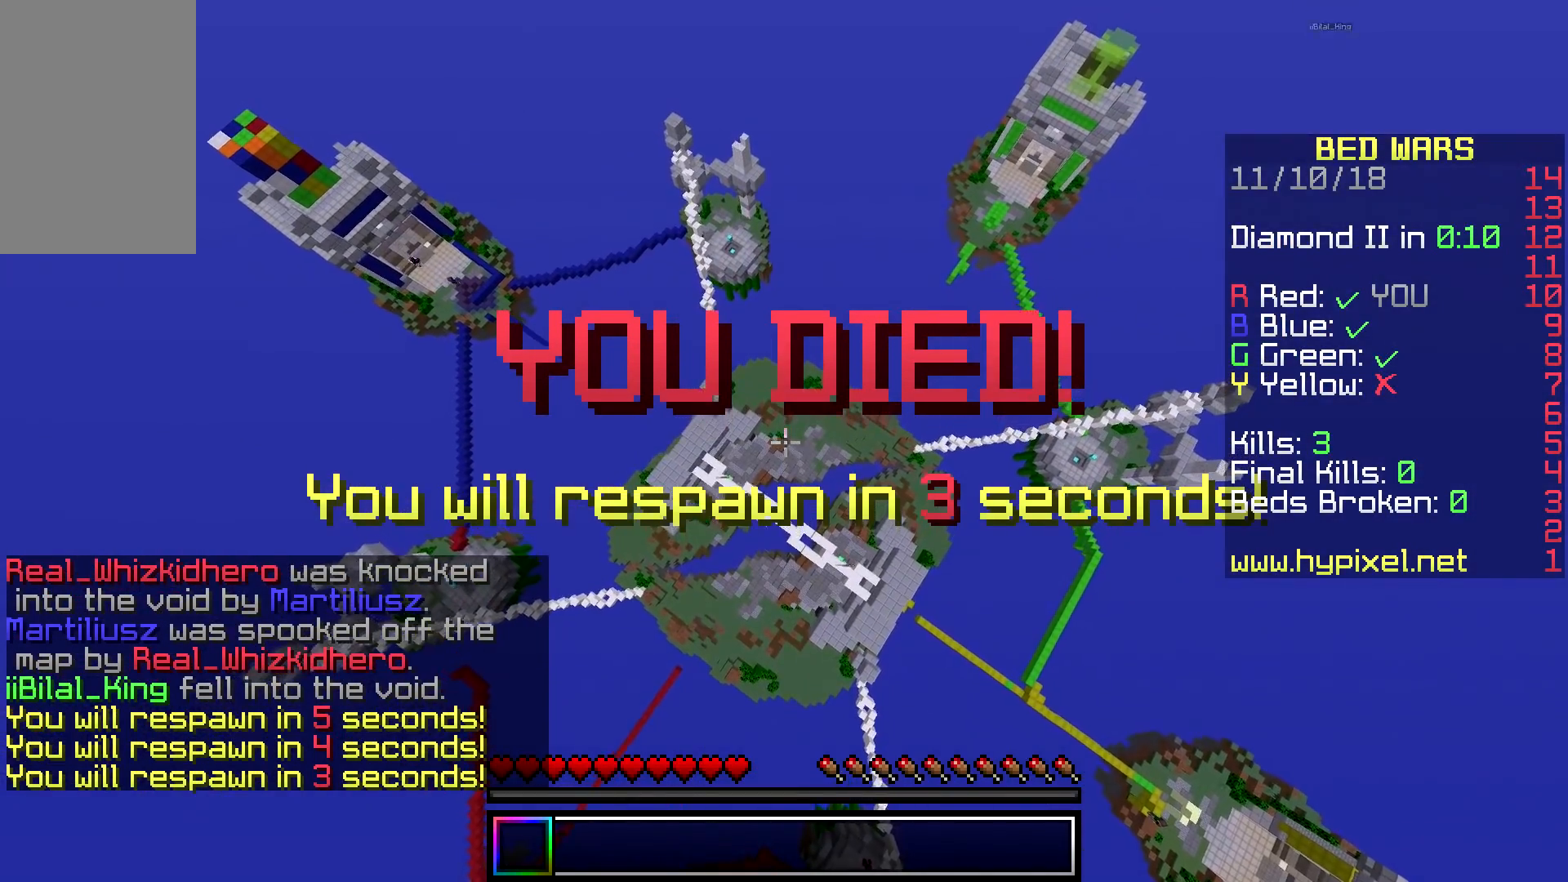
{"keys": ["w"], "mouse": [], "events": [[400, "space", "up"]]}
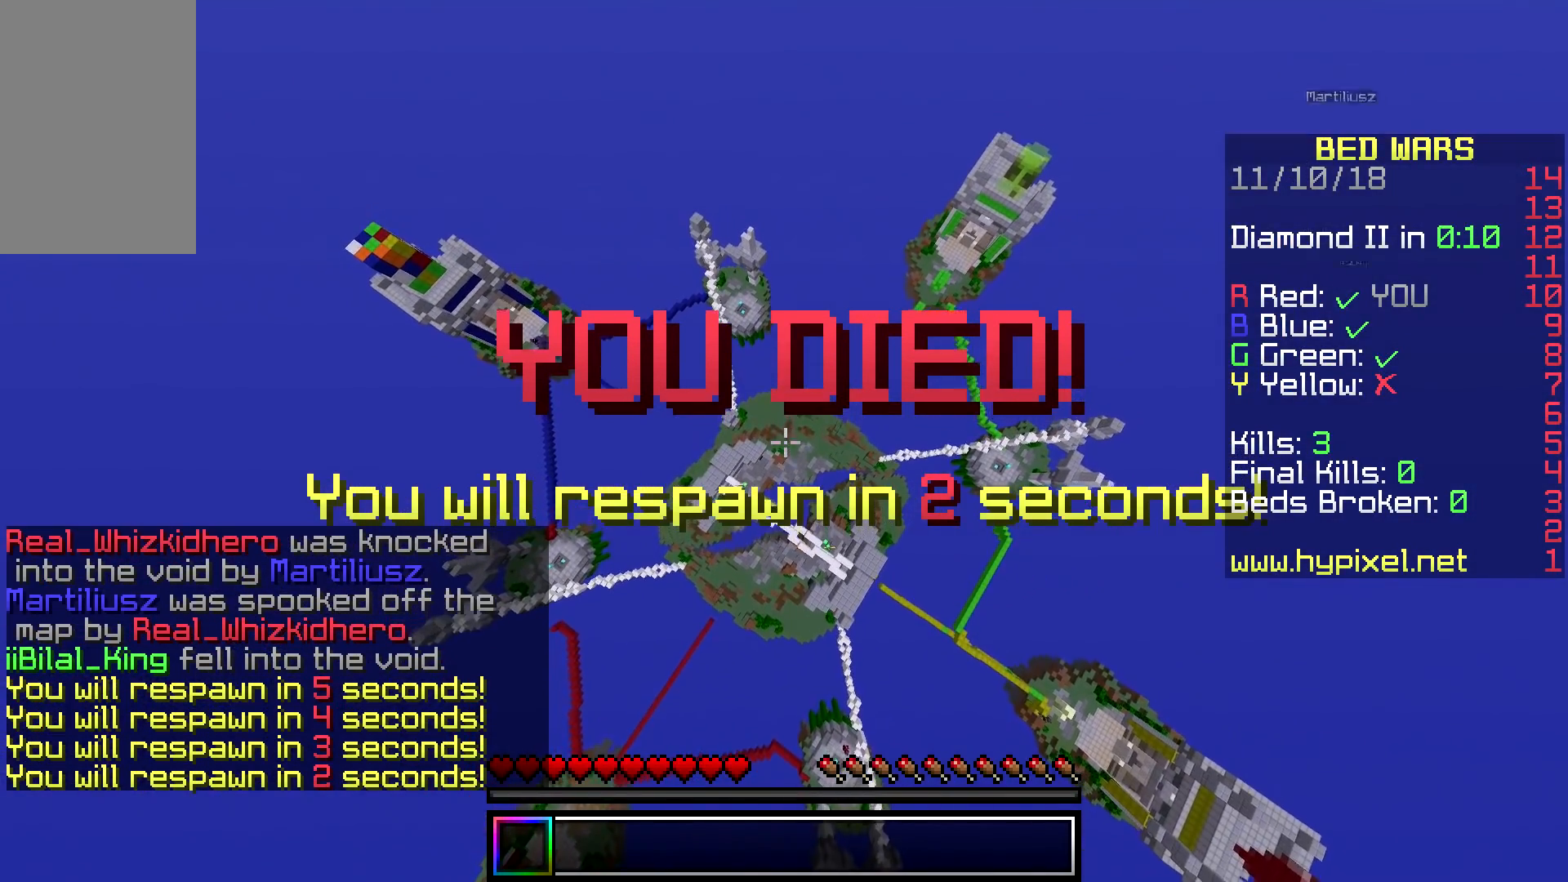
{"keys": ["w"], "mouse": [], "events": [[133, "space", "down"], [433, "space", "up"]]}
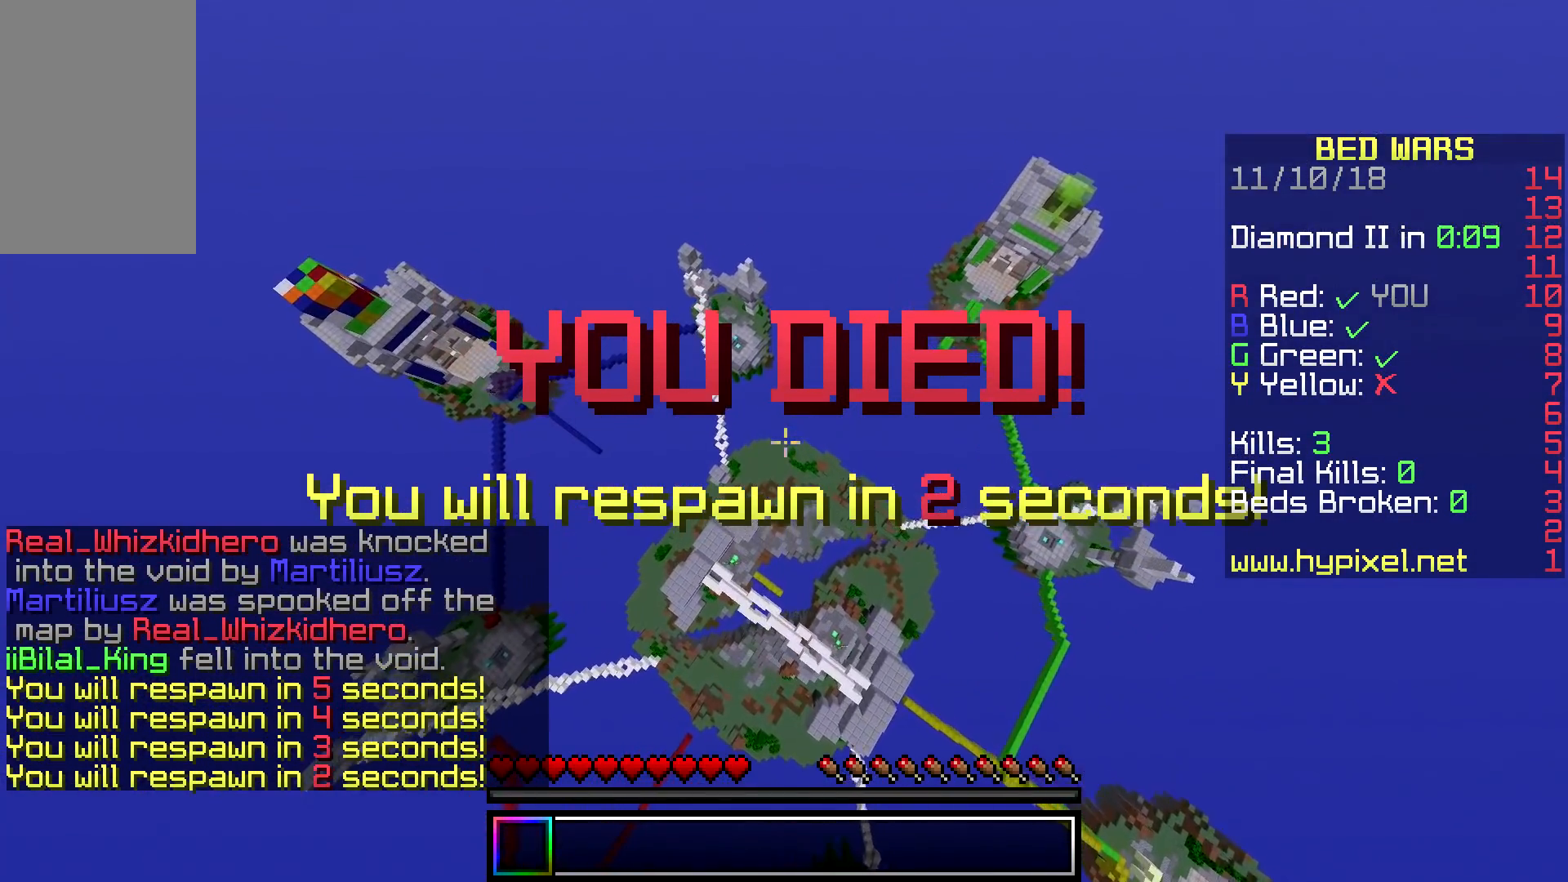
{"keys": ["w"], "mouse": [], "events": []}
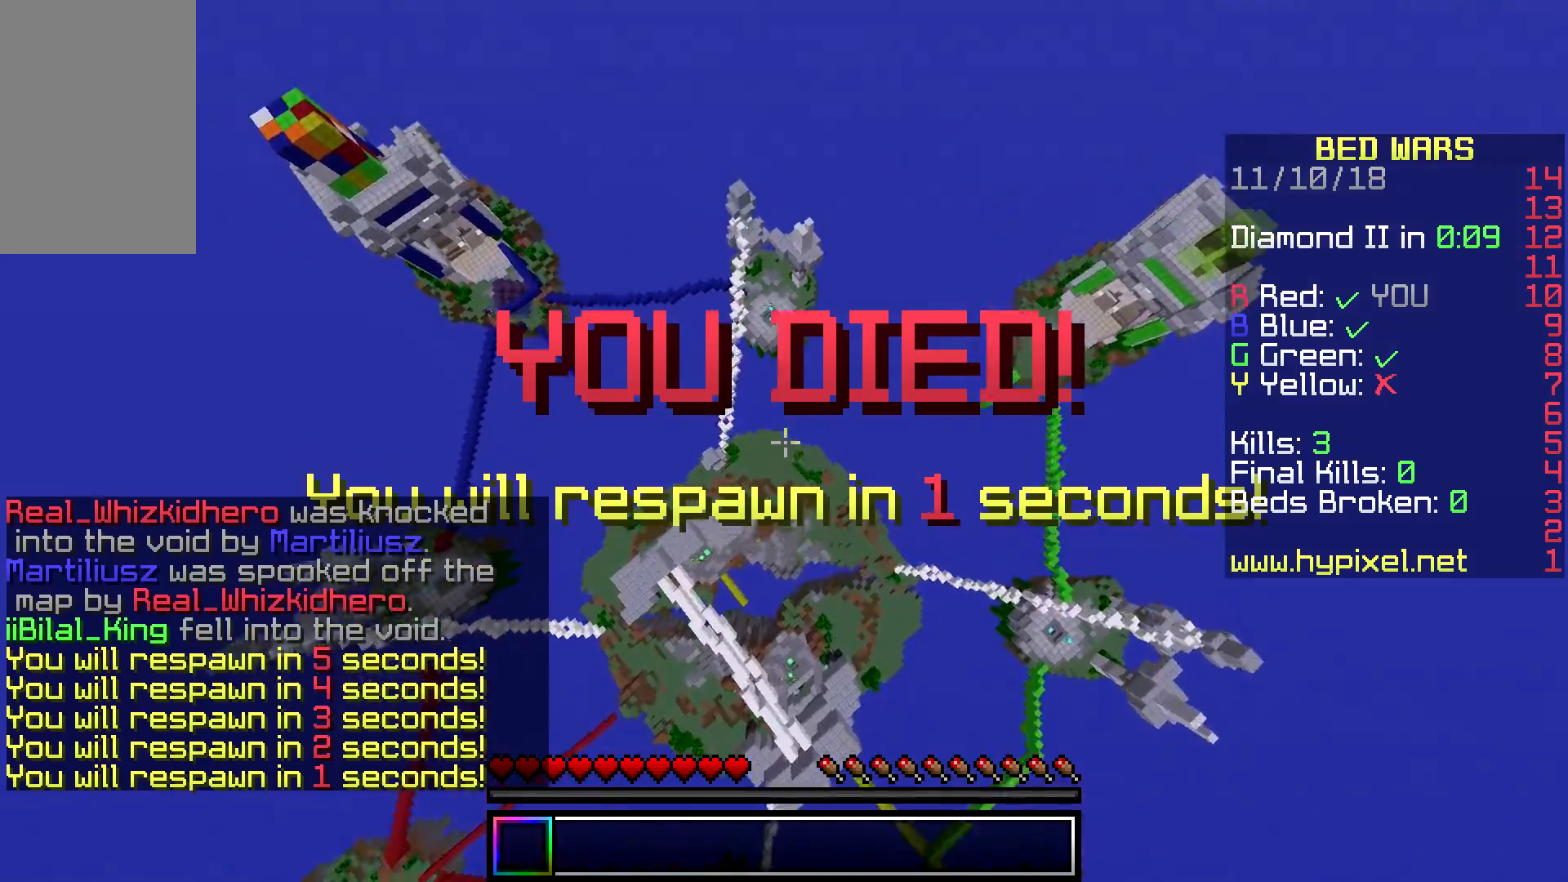
{"keys": ["w"], "mouse": ["left"], "events": [[33, "mouse_left", "down"], [200, "mouse_left", "up"], [200, "space", "down"], [250, "mouse_left", "down"], [417, "mouse_left", "up"], [417, "space", "up"], [467, "mouse_left", "down"]]}